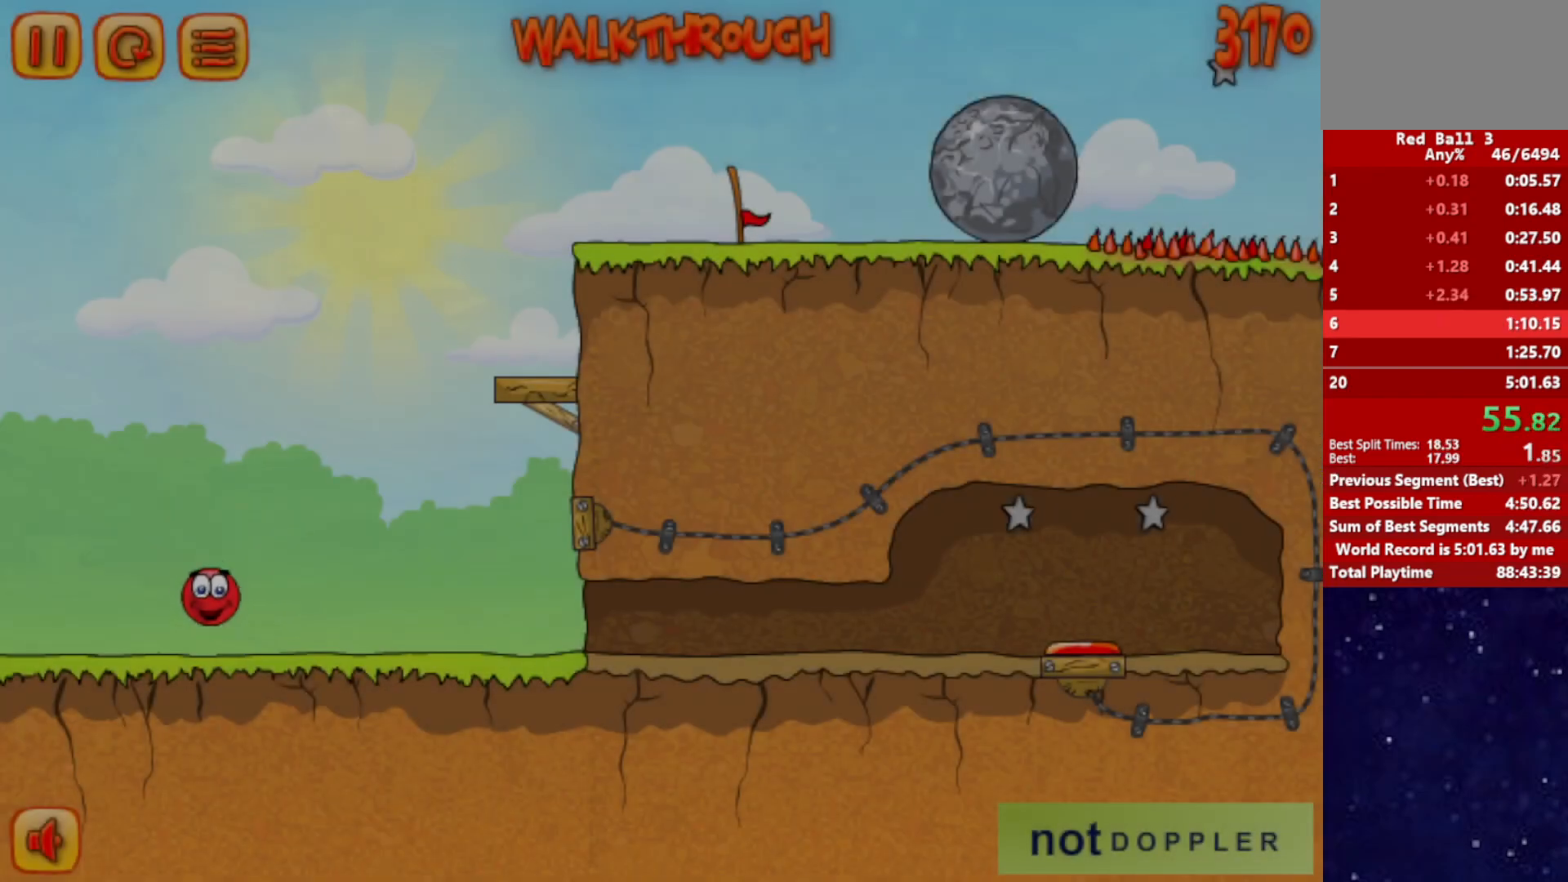
Gameplay with keyboard; each line is a JSON object with the keys held at the frame after it. "events" lists presses ("down") and releases ("up") of "down", "left", "p", "r", "right" and "up" between this image and that frame as [ms after this image, input, new state], when the widget could be followed in between. No other keys are recorded. Mouse input is not recorded.
{"keys": ["right", "up"], "events": [[167, "up", "down"], [184, "p", "down"], [300, "p", "up"]]}
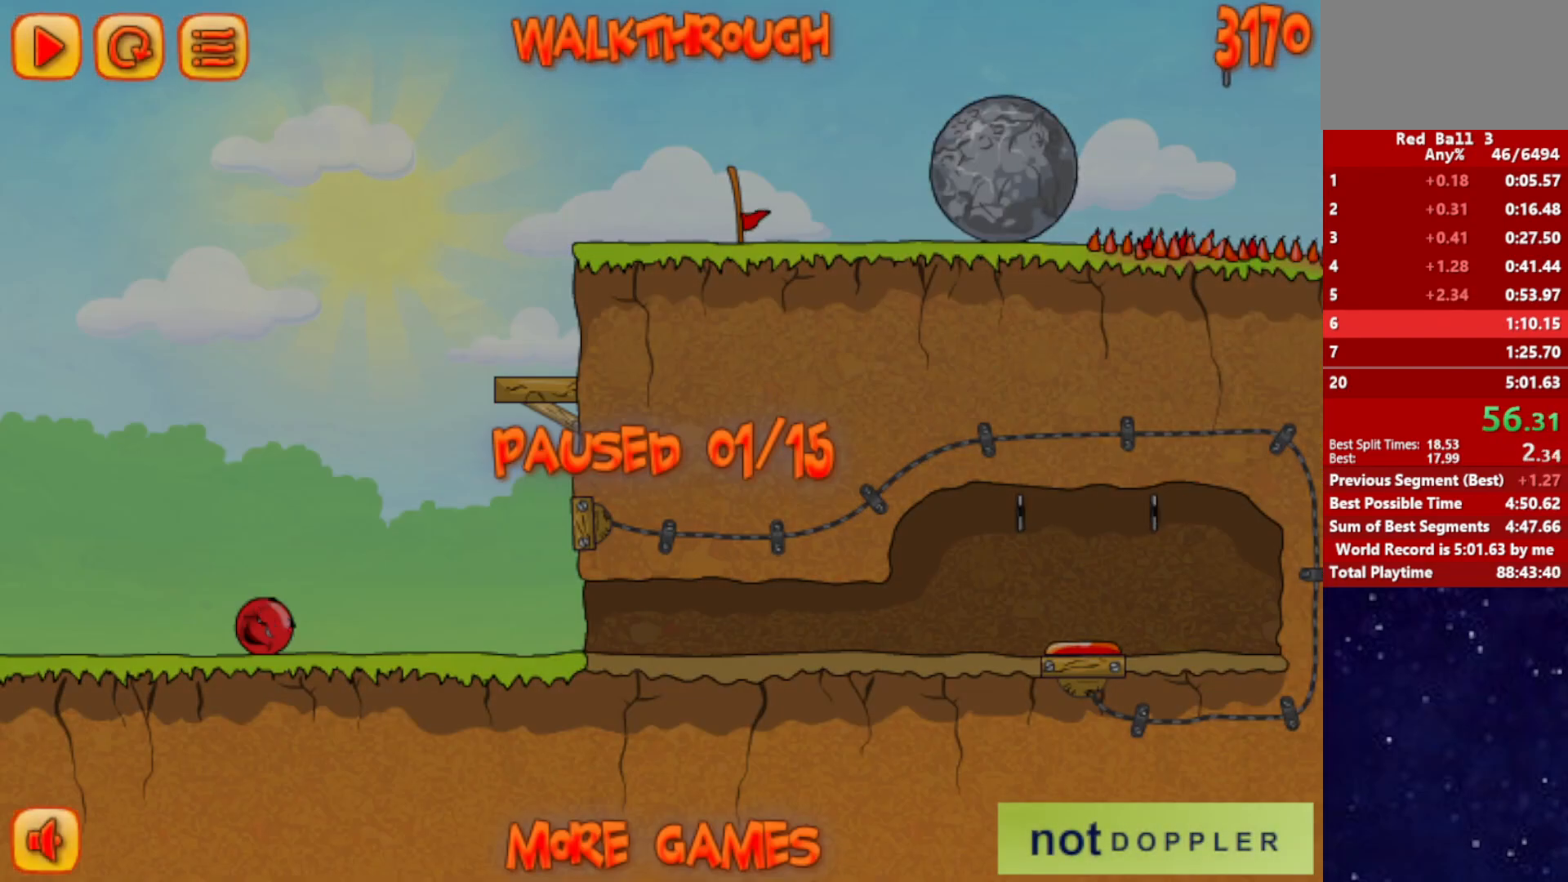
{"keys": ["up"], "events": [[250, "p", "down"], [300, "p", "up"], [367, "left", "down"], [384, "right", "up"], [417, "left", "up"]]}
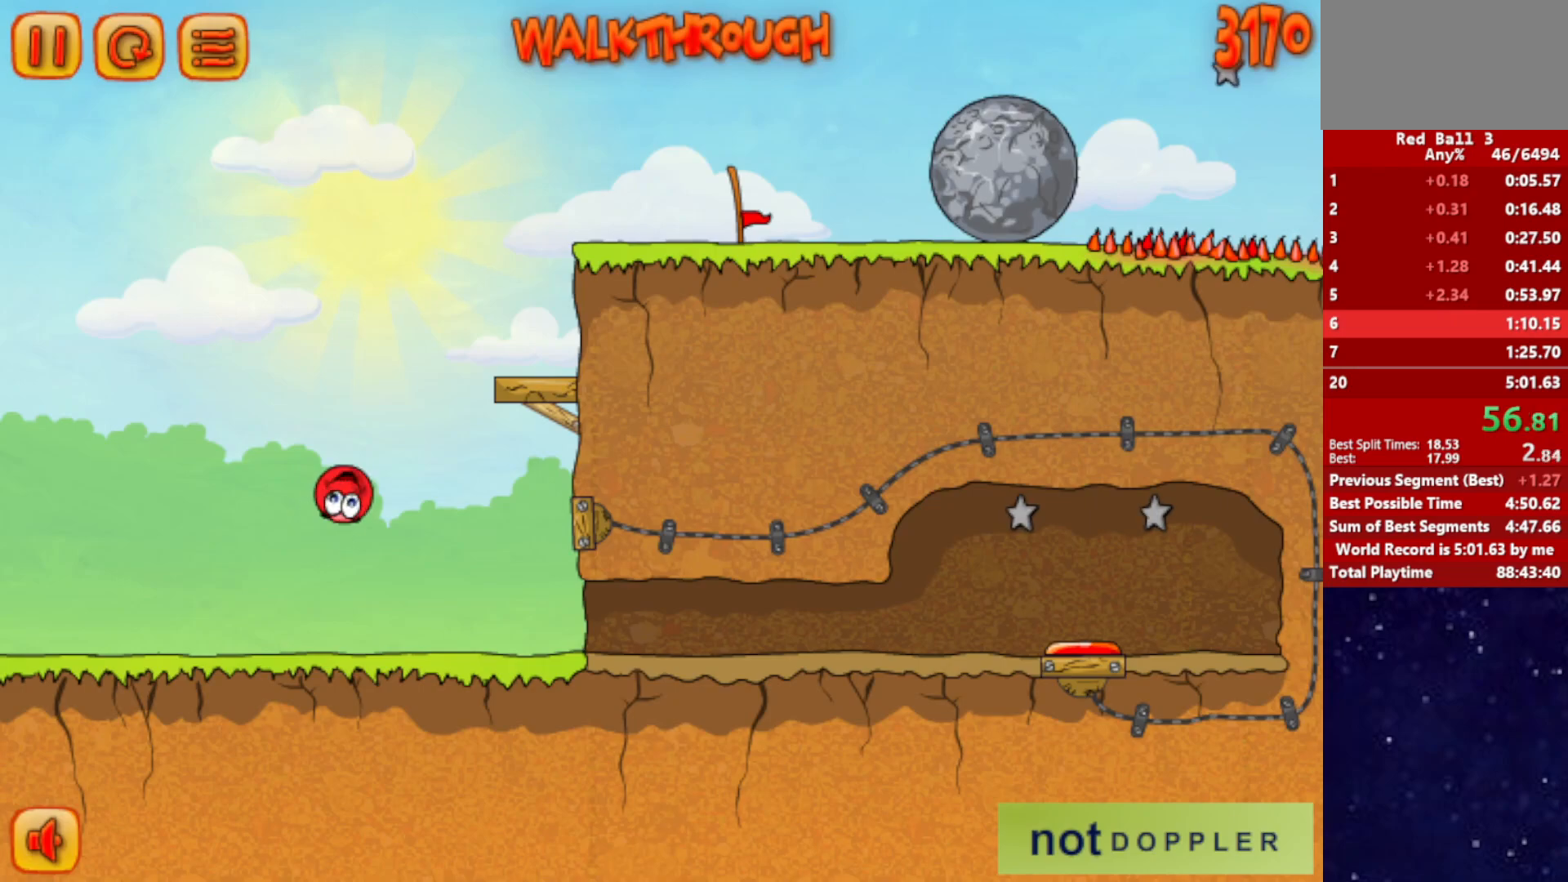
{"keys": ["right", "up"], "events": [[150, "right", "down"]]}
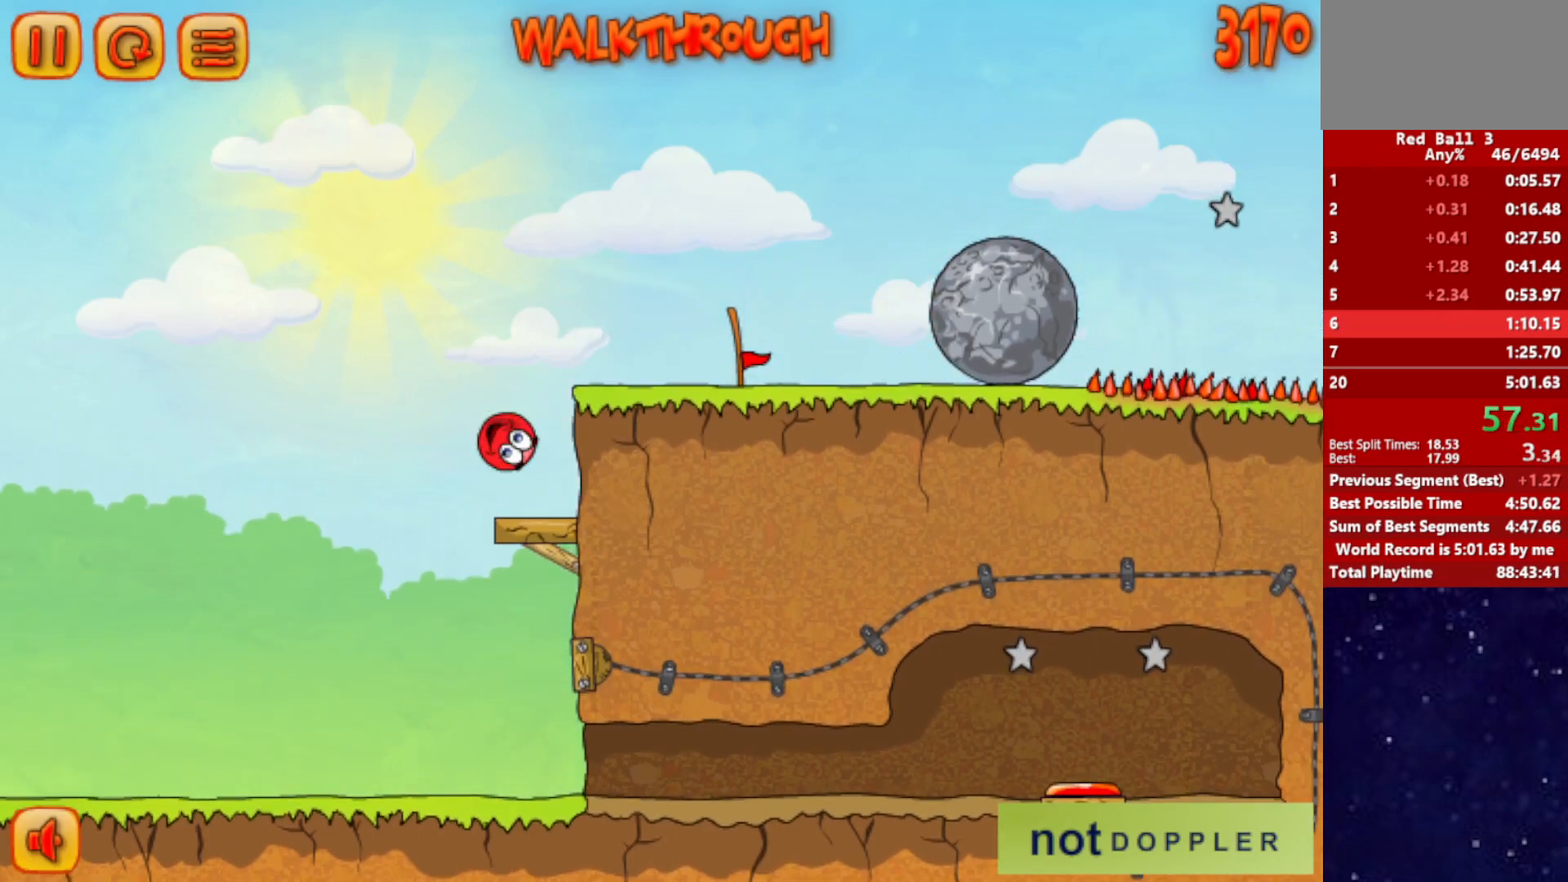
{"keys": ["right"], "events": [[67, "left", "down"], [67, "right", "up"], [150, "right", "down"], [184, "left", "up"], [317, "up", "up"]]}
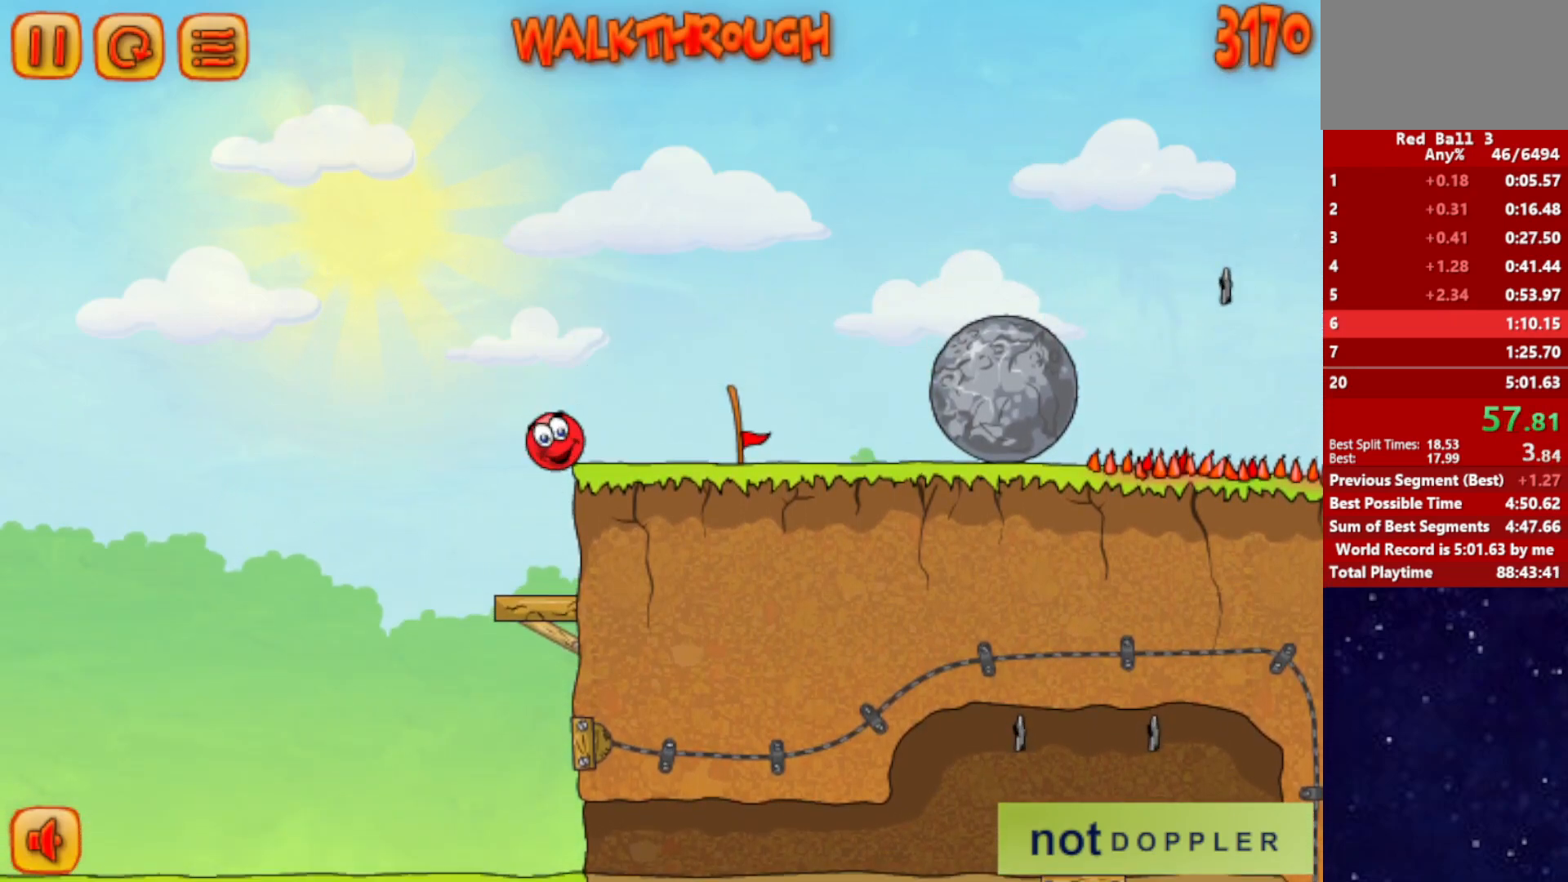
{"keys": ["right"], "events": []}
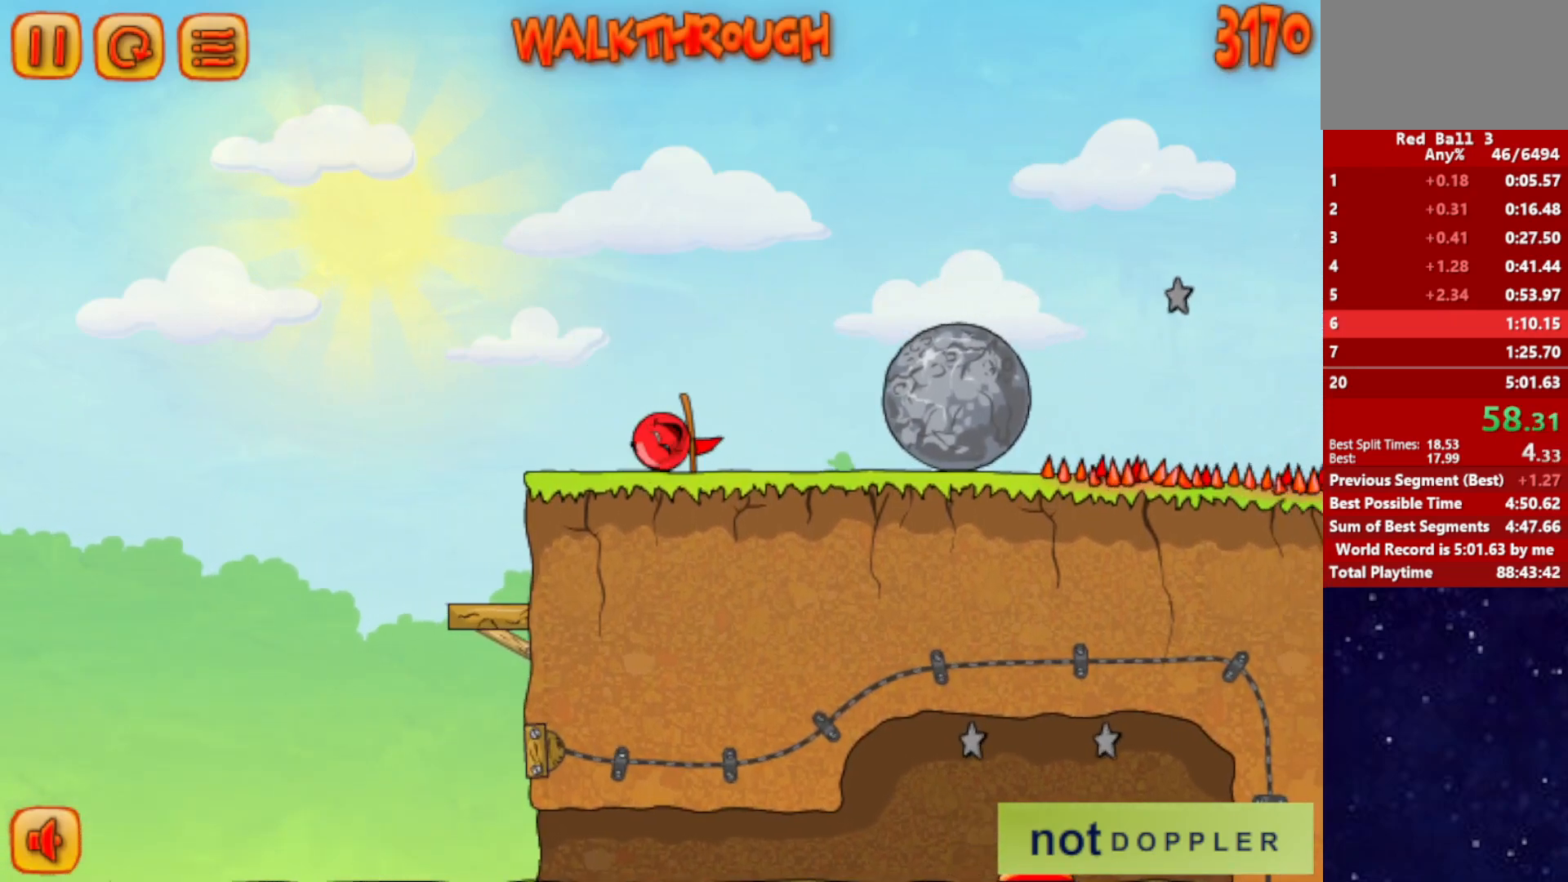
{"keys": ["right"], "events": []}
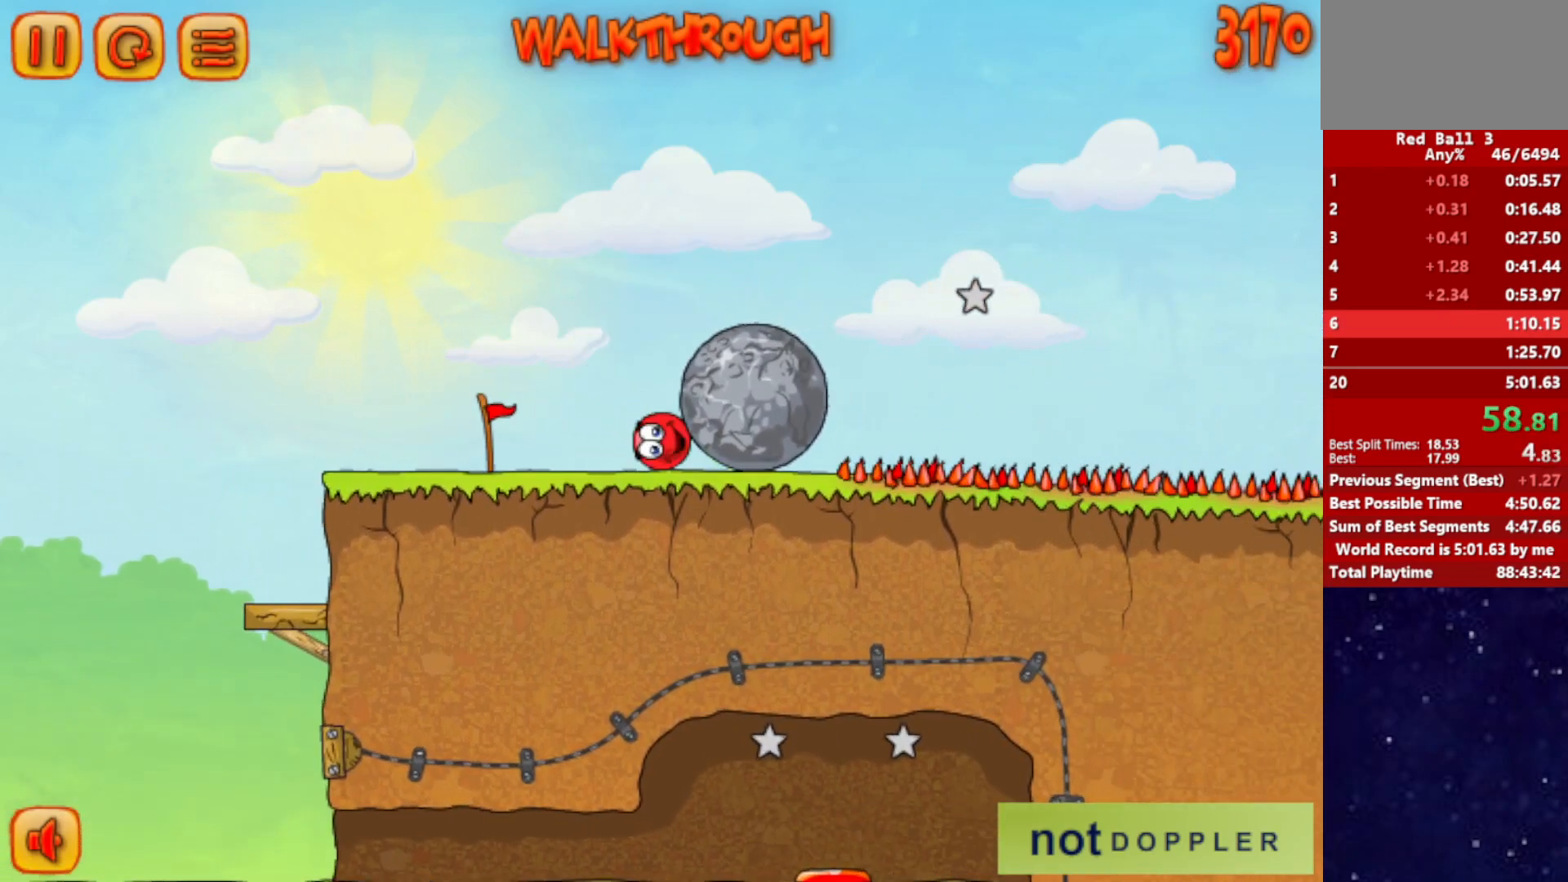
{"keys": ["right"], "events": []}
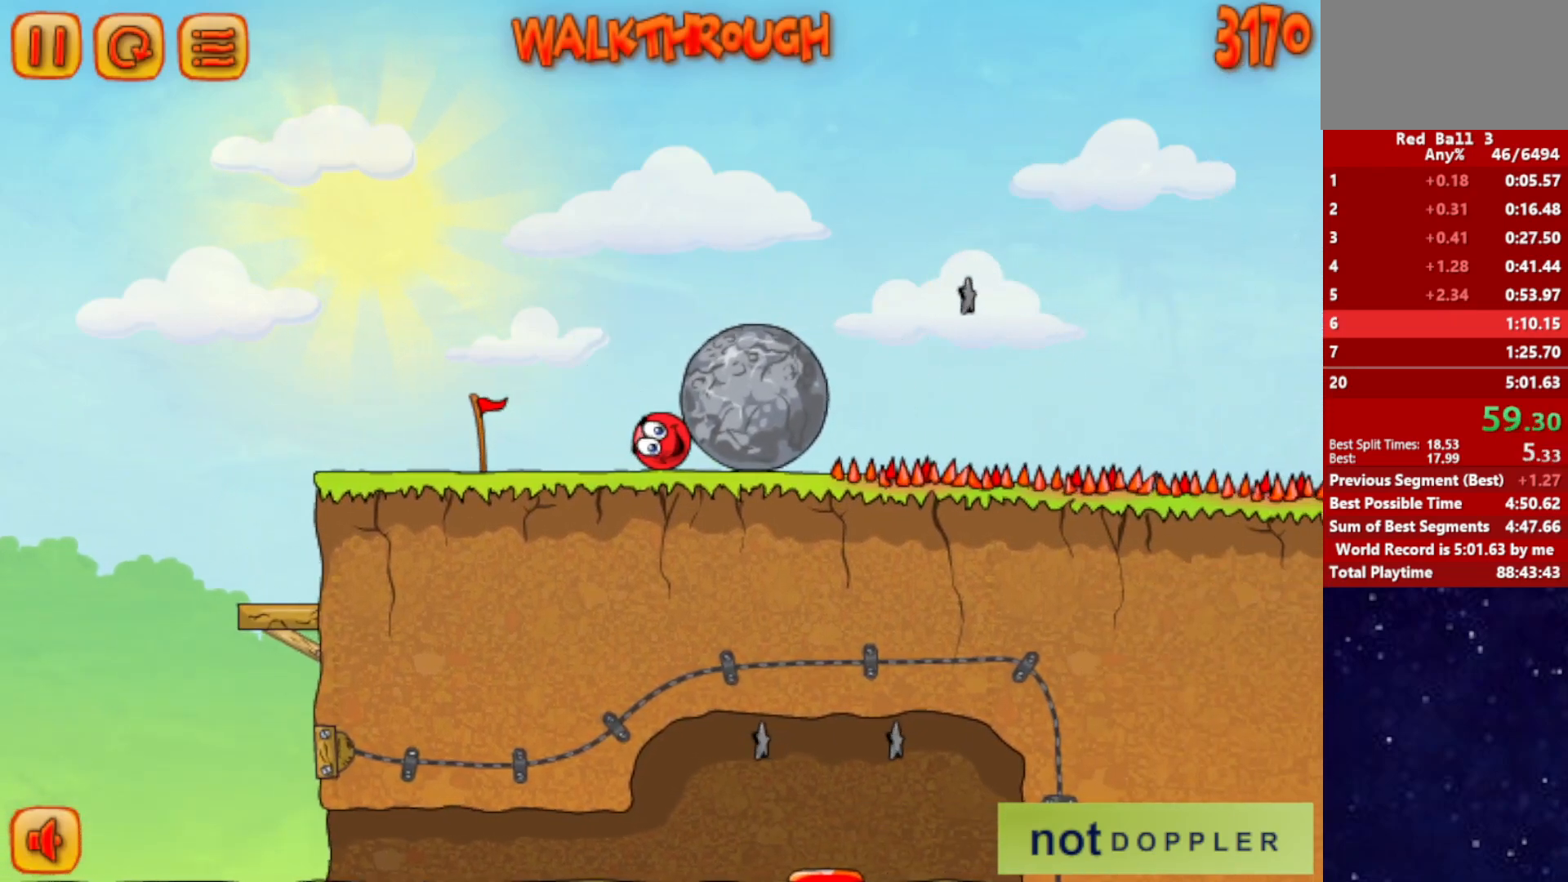
{"keys": ["right"], "events": []}
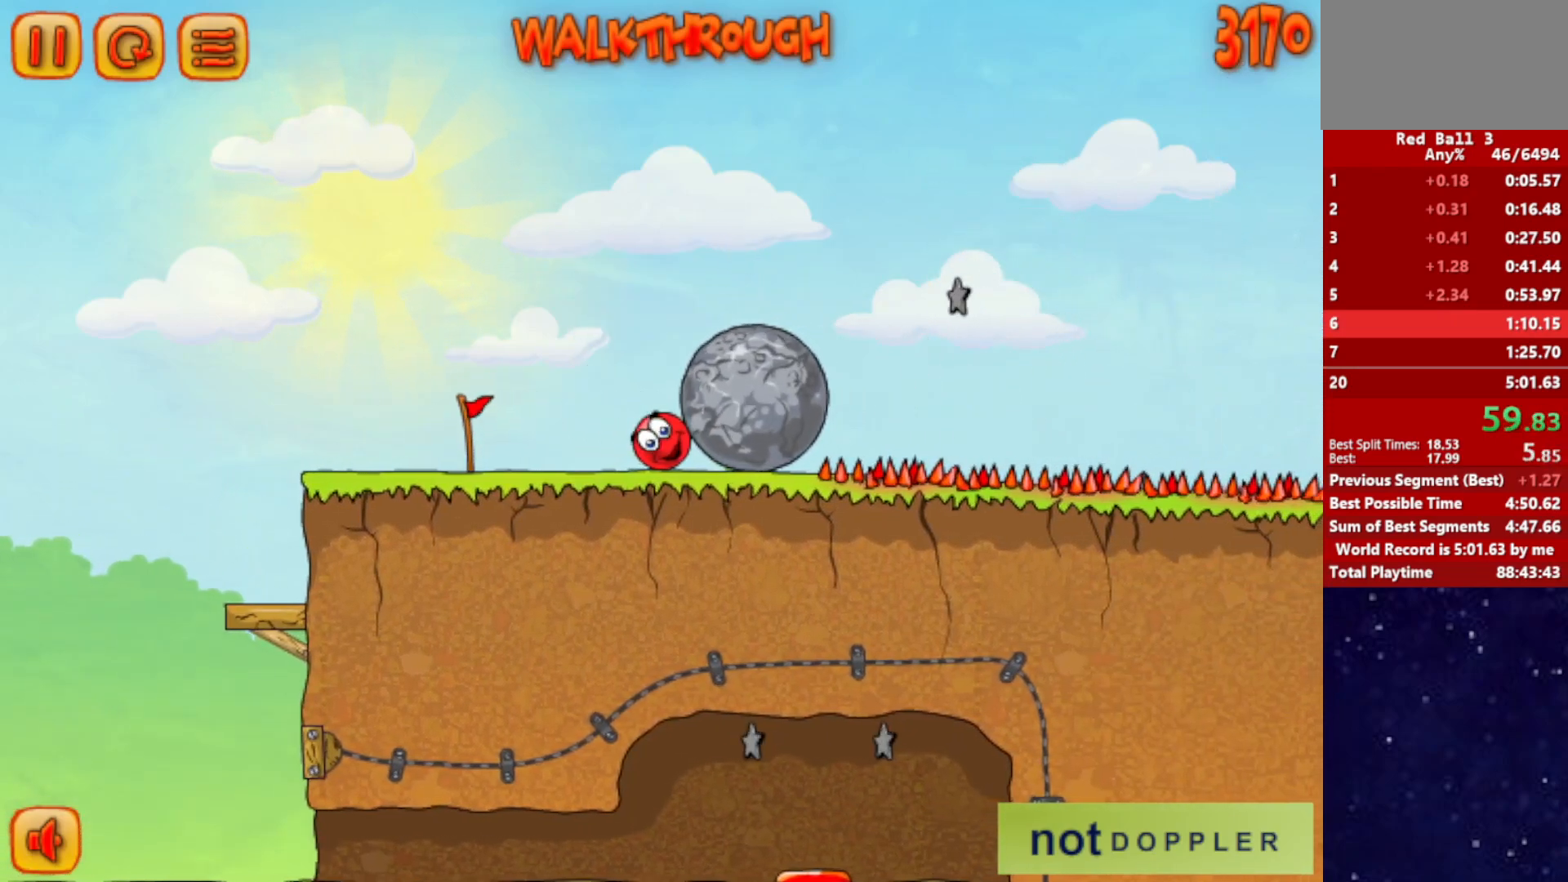
{"keys": ["right"], "events": []}
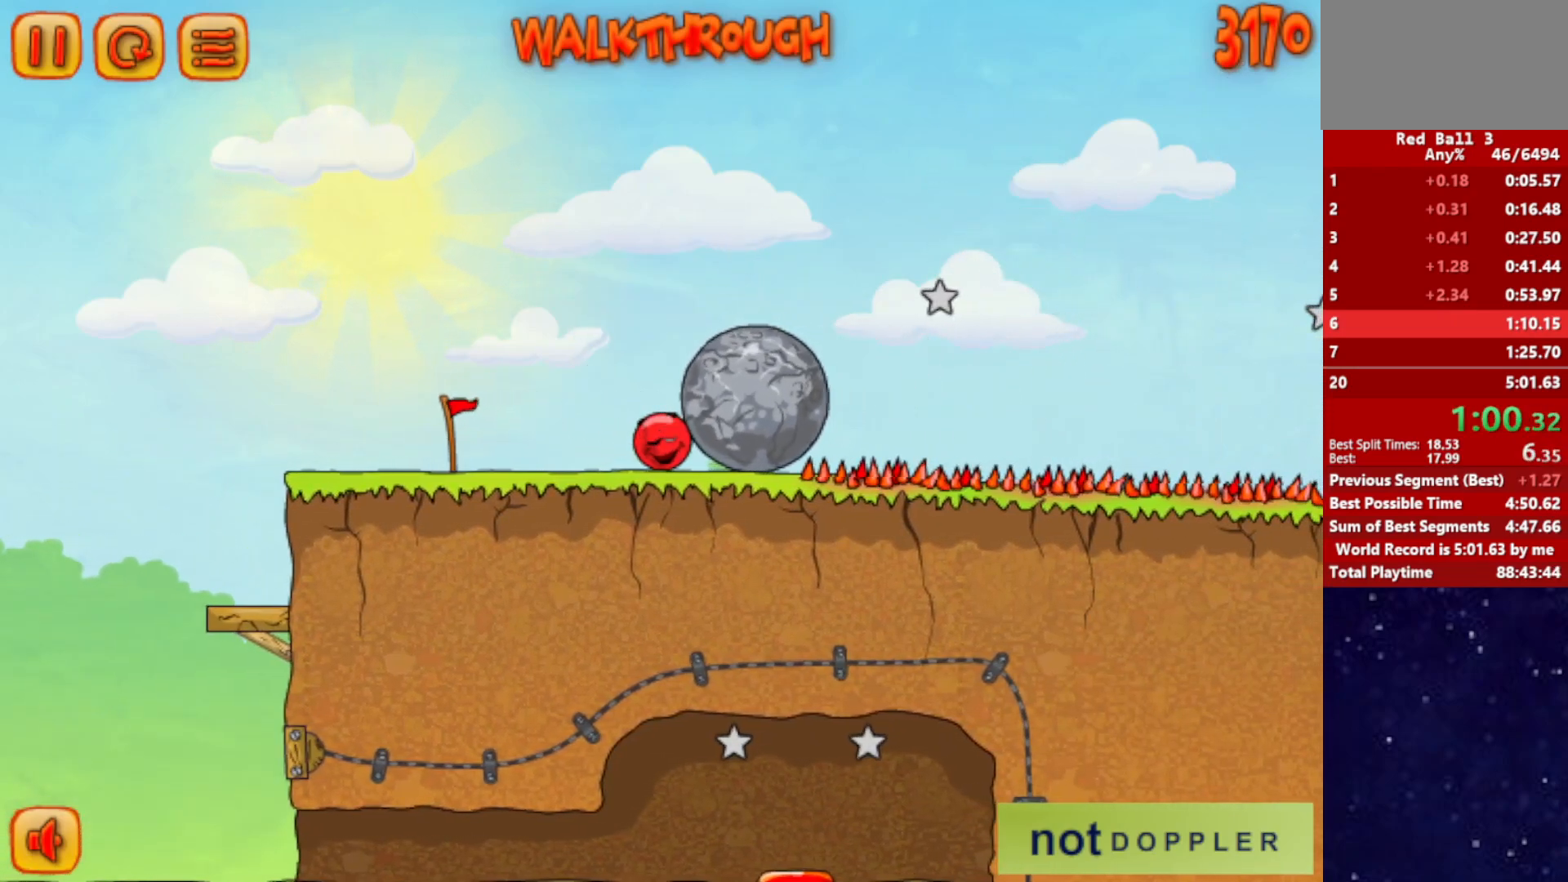
{"keys": ["right"], "events": []}
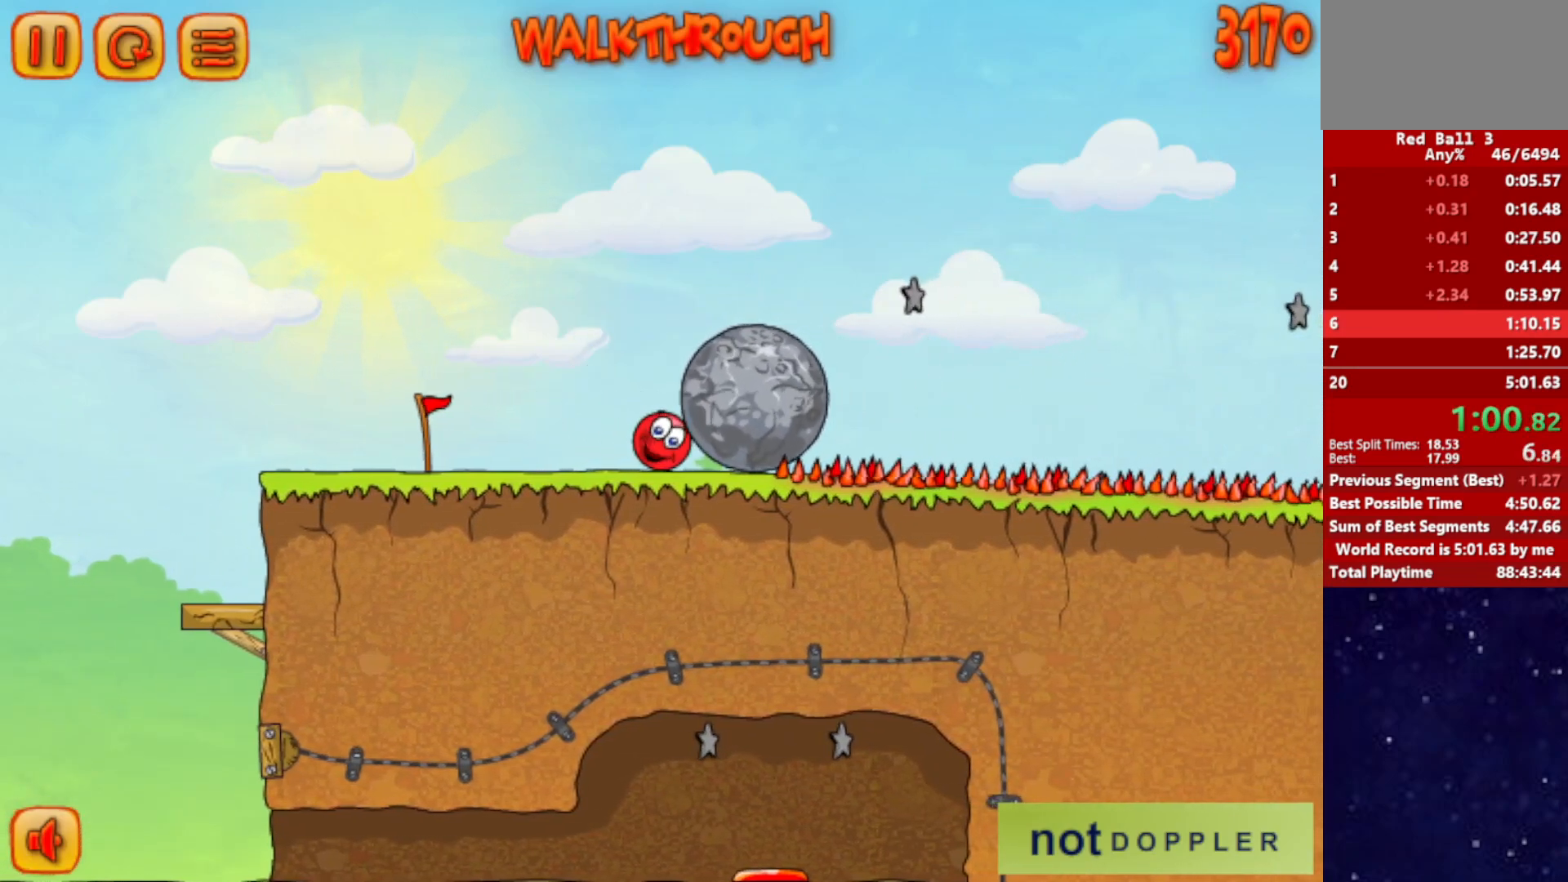
{"keys": ["right"], "events": []}
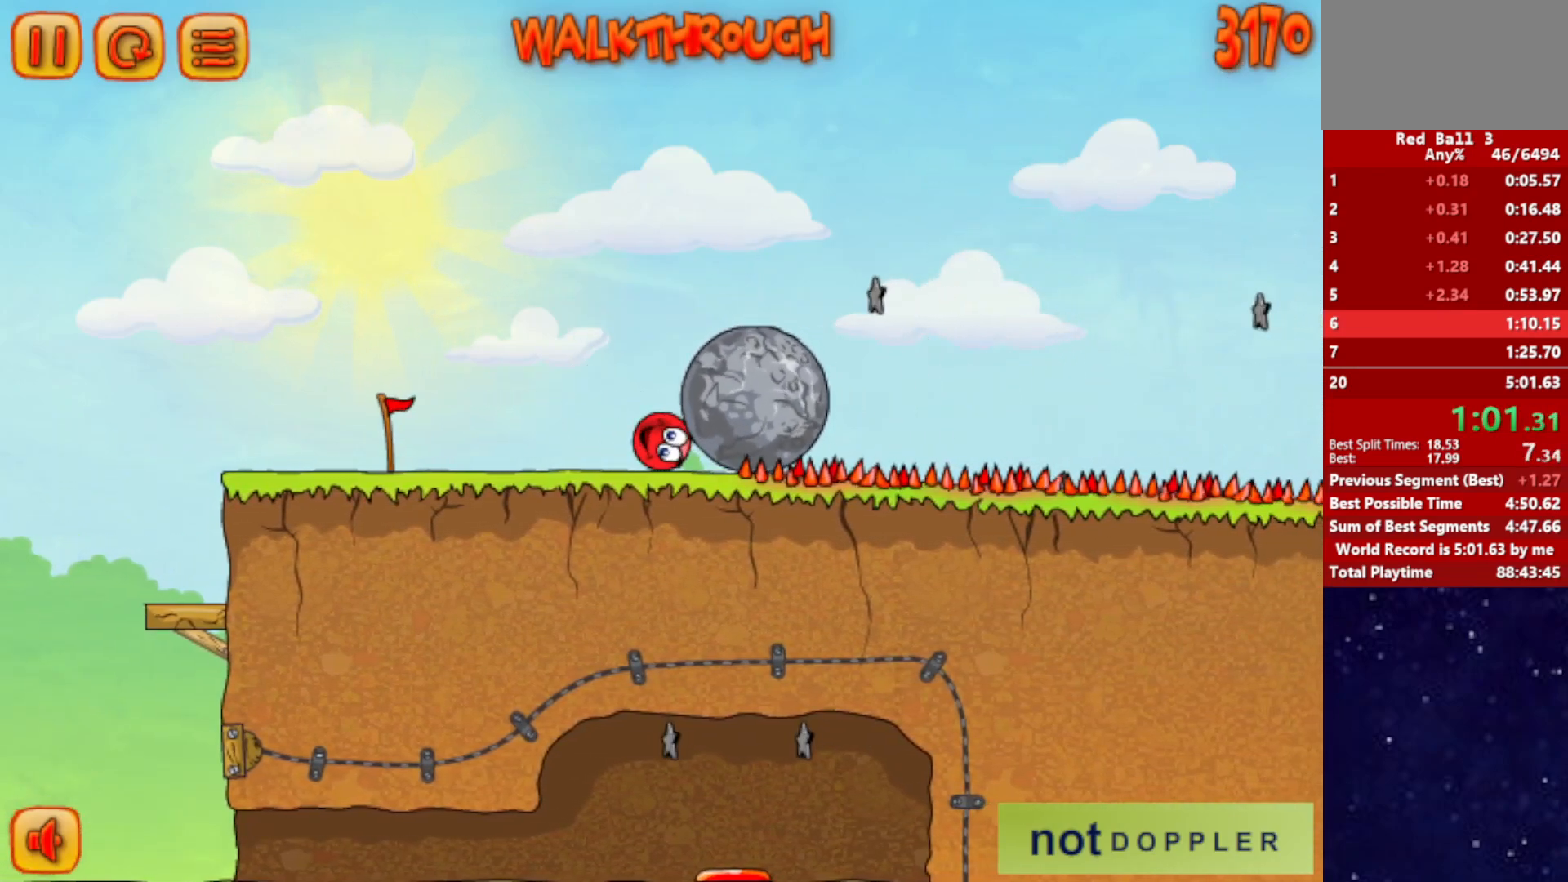
{"keys": ["left"], "events": [[250, "left", "down"], [250, "up", "down"], [284, "right", "up"], [284, "up", "up"]]}
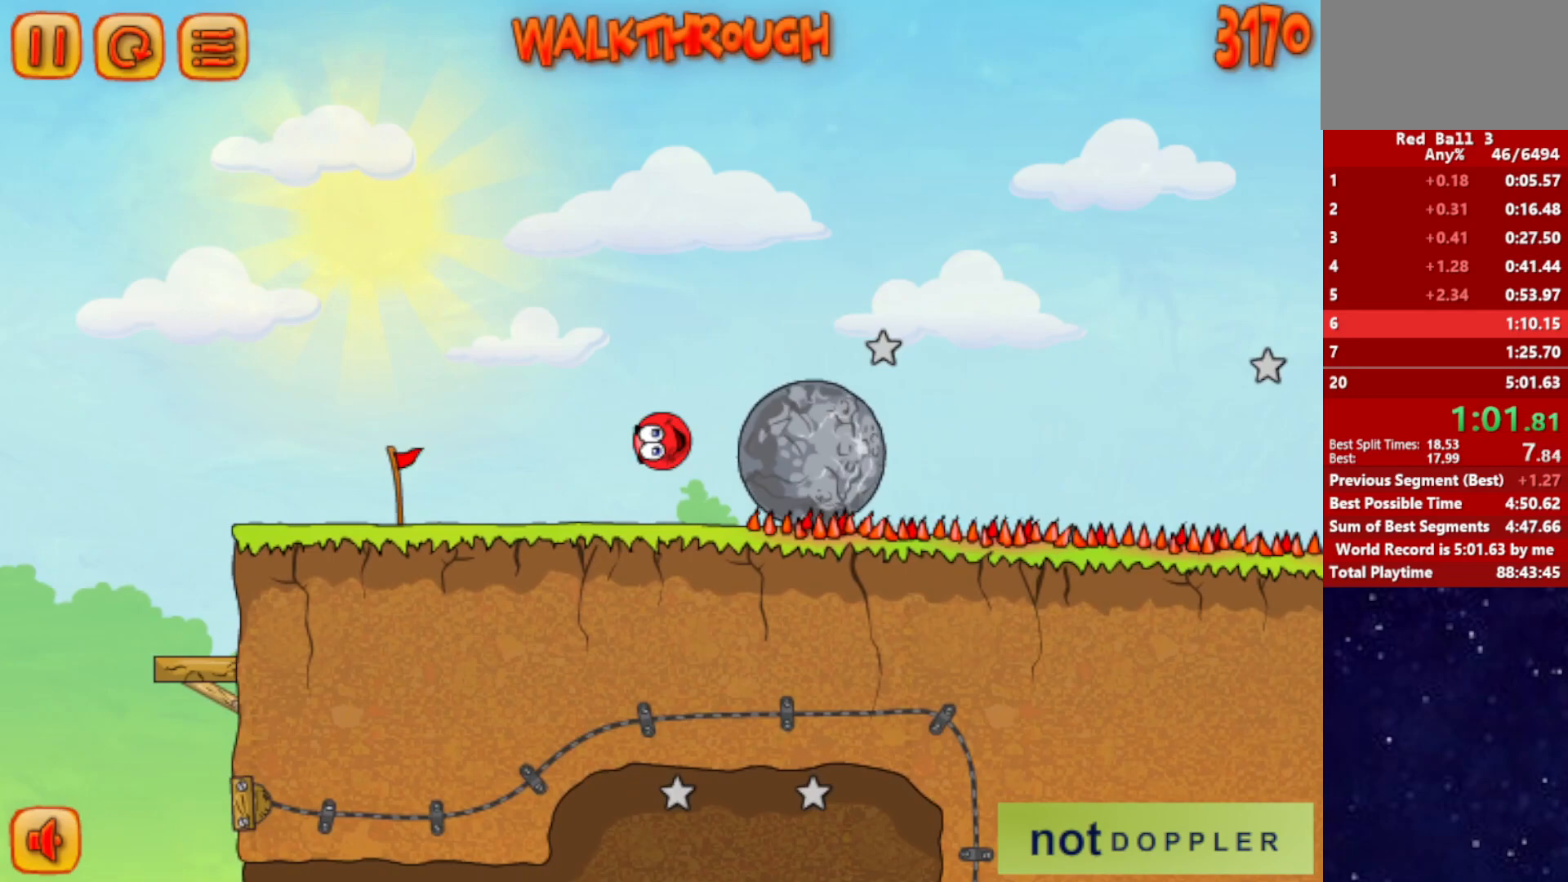
{"keys": ["right"], "events": [[67, "right", "down"], [84, "left", "up"]]}
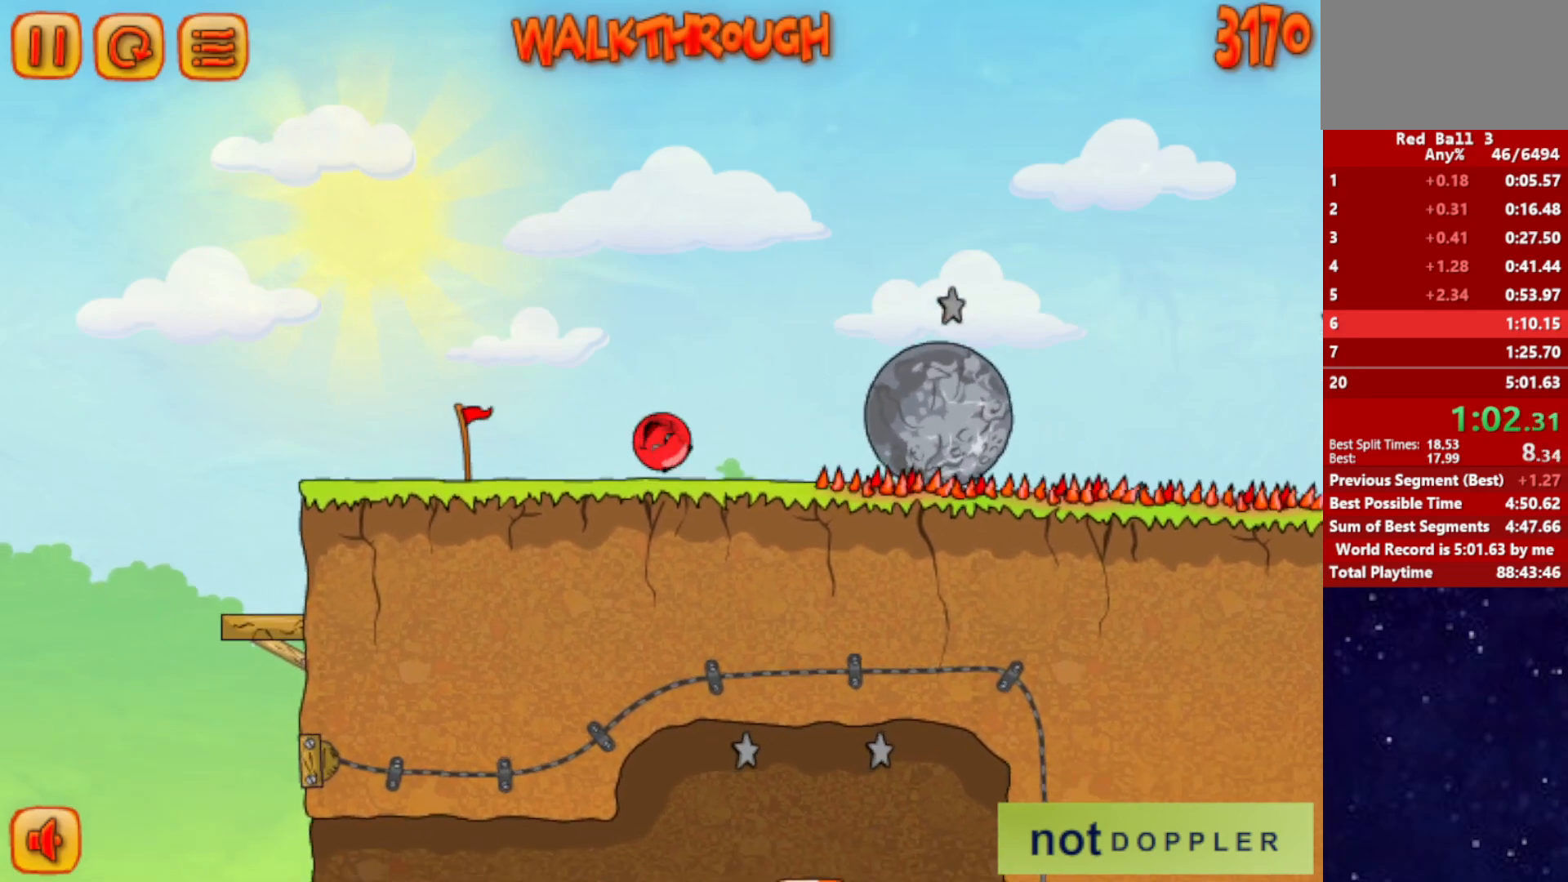
{"keys": ["right", "up"], "events": [[267, "up", "down"]]}
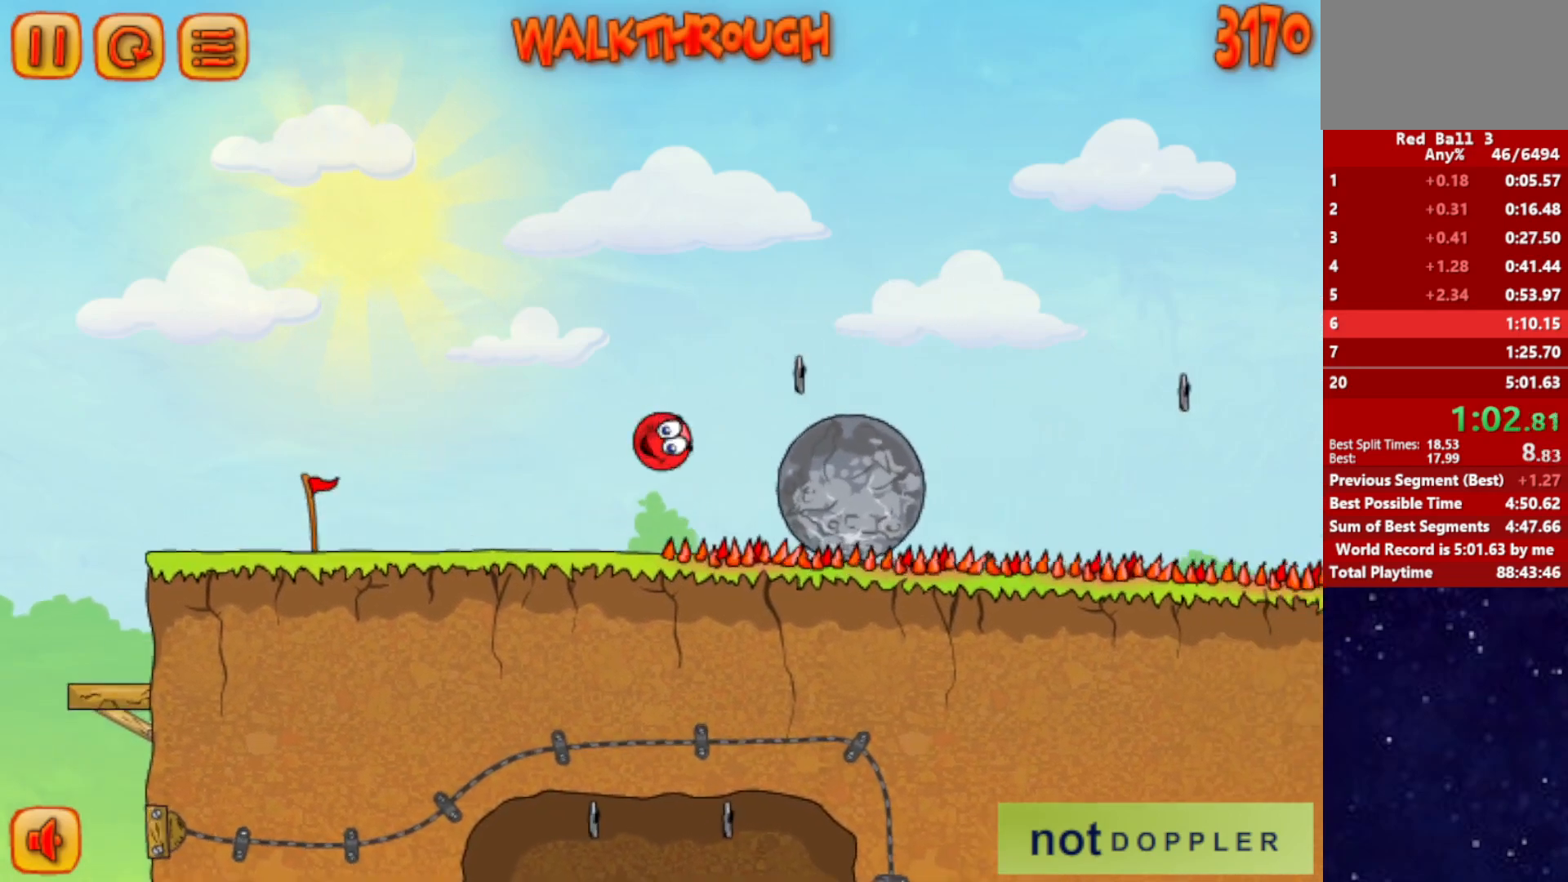
{"keys": ["right"], "events": [[17, "up", "up"], [84, "up", "down"], [384, "up", "up"]]}
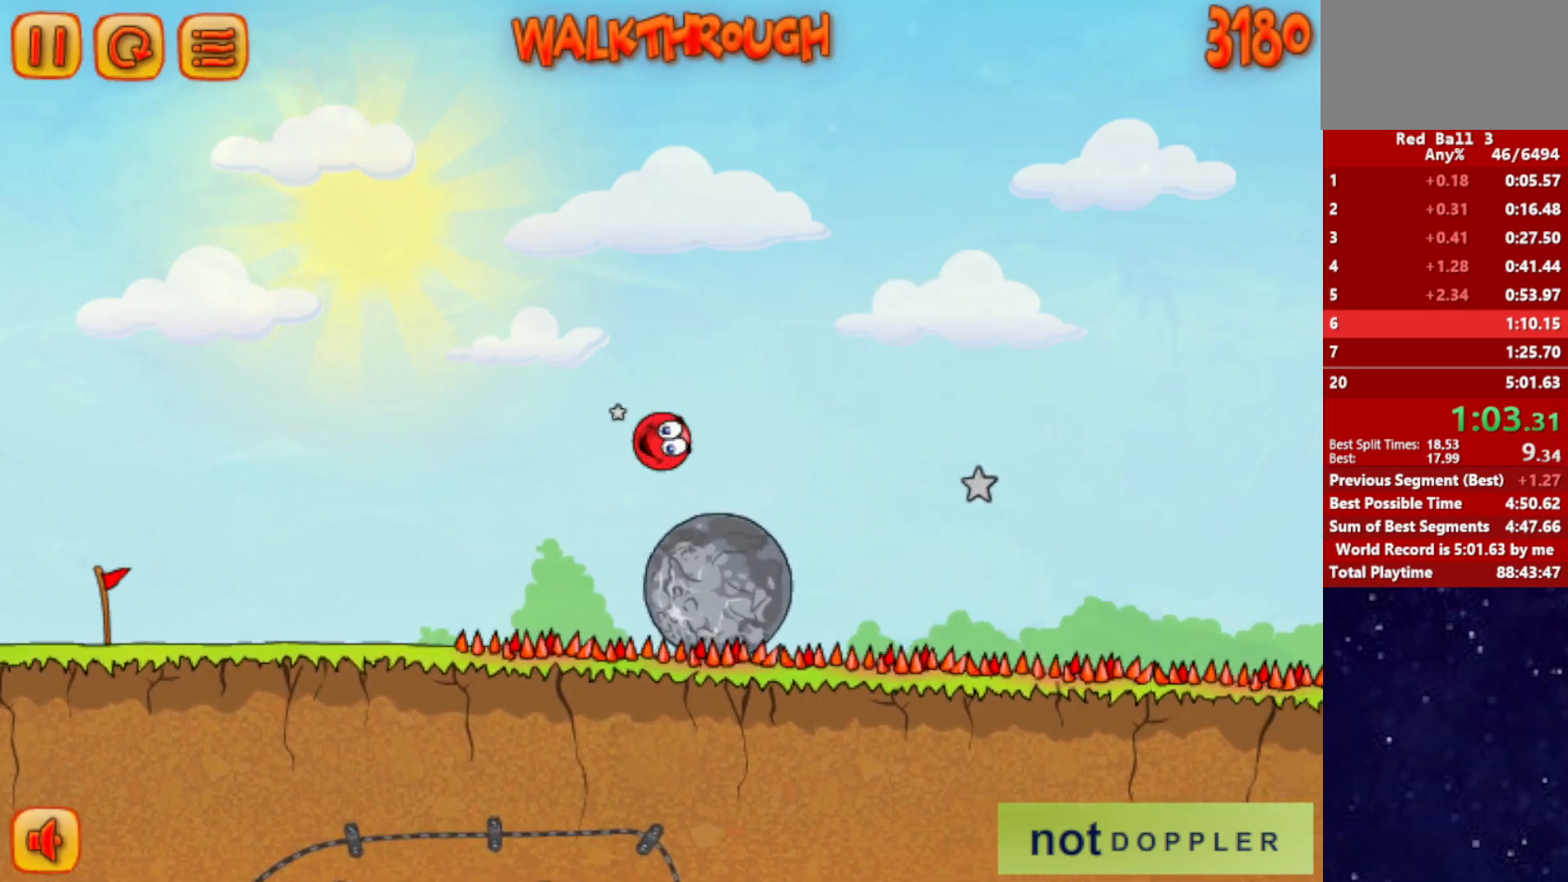
{"keys": ["right", "up"], "events": [[250, "up", "down"]]}
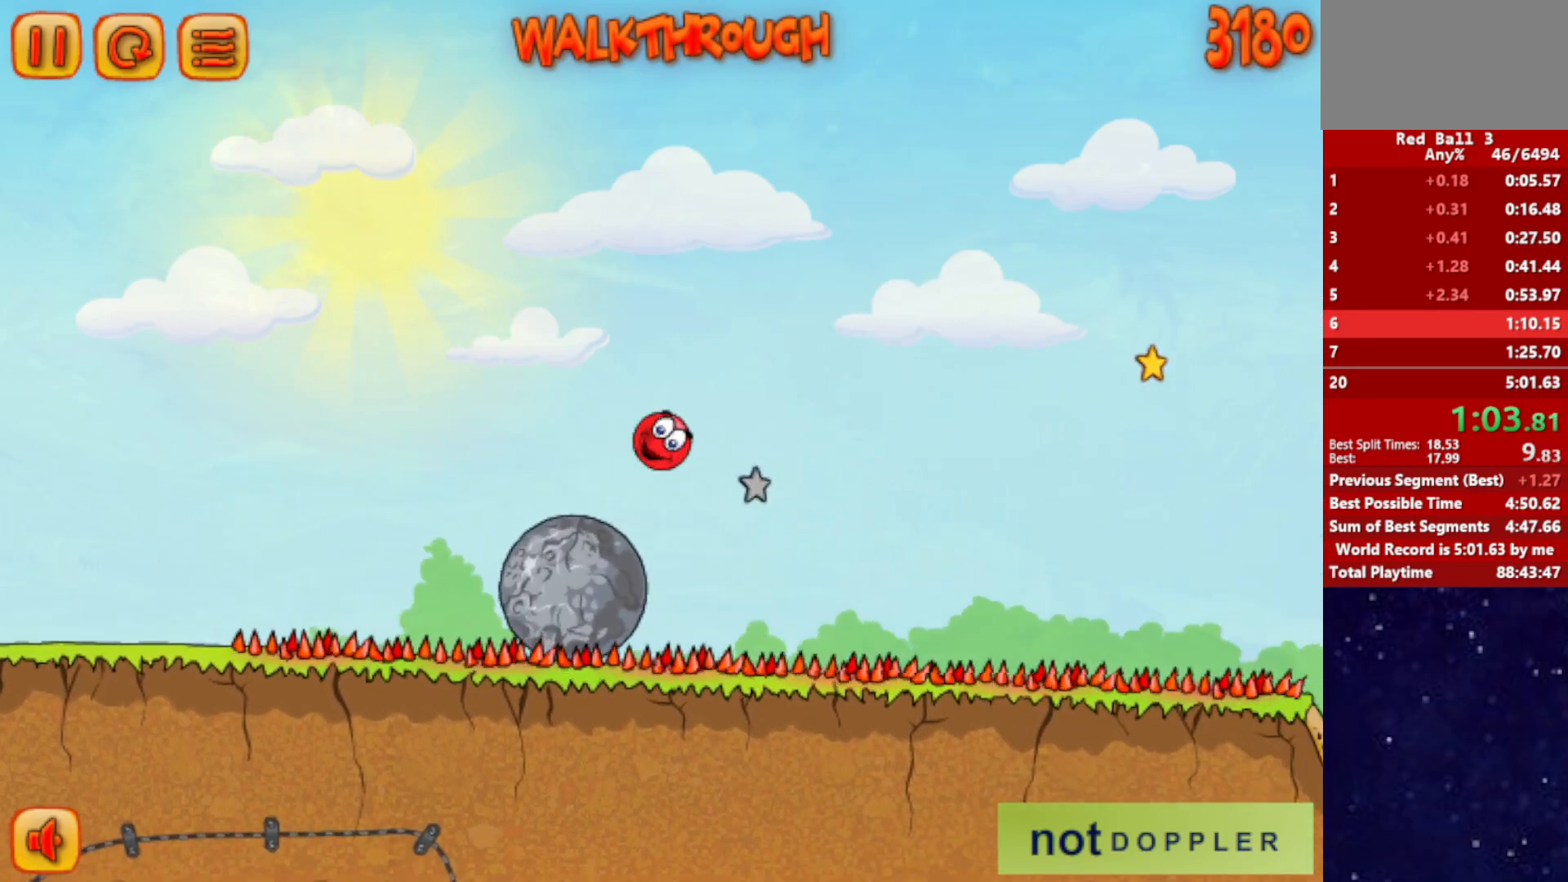
{"keys": ["right", "up"], "events": []}
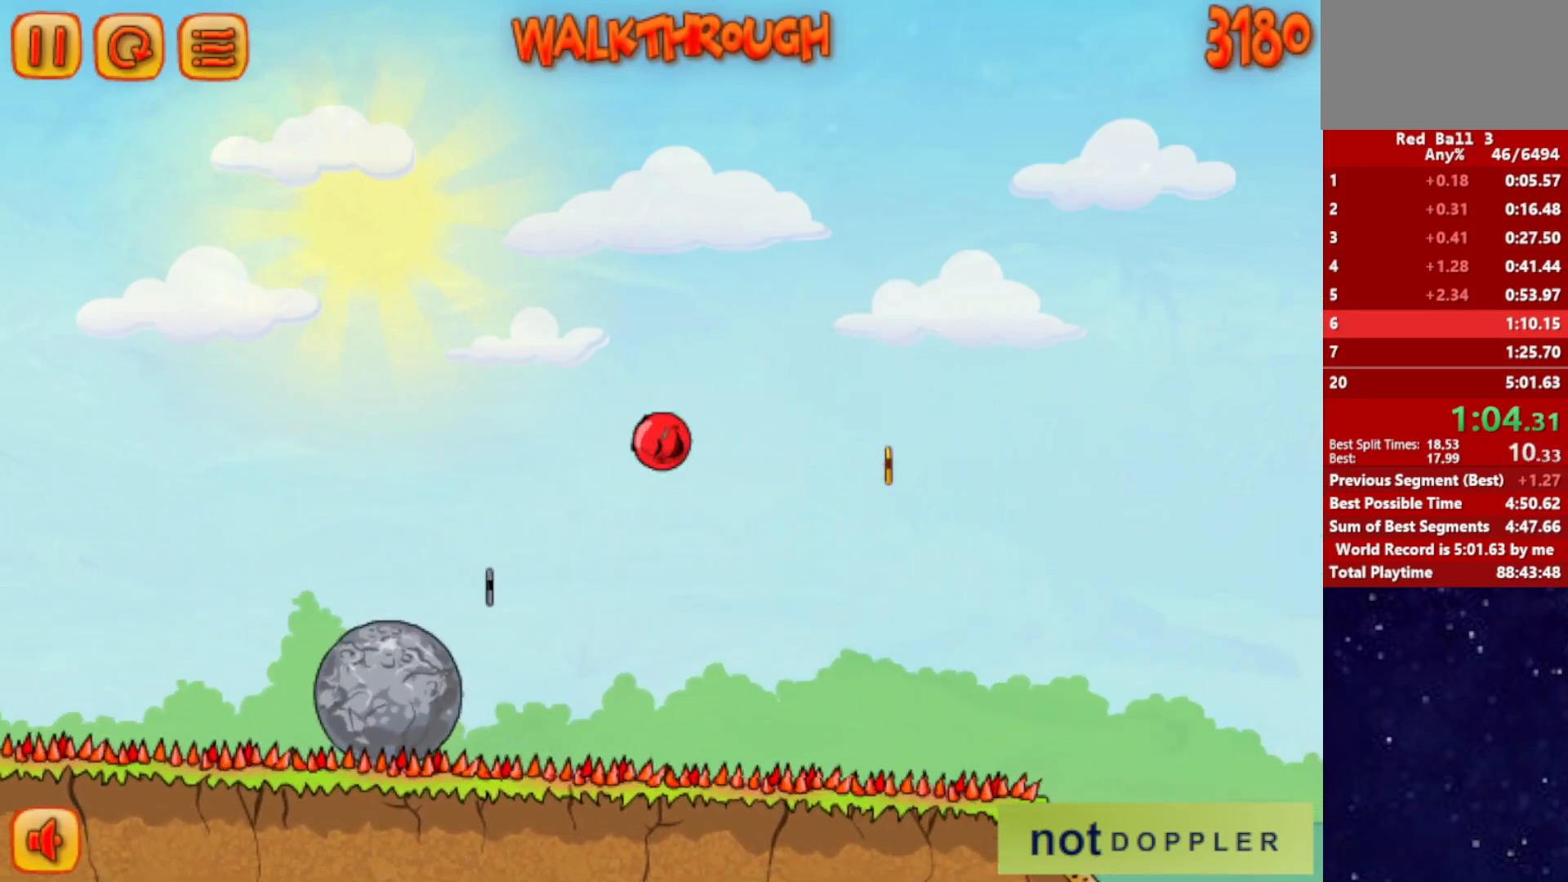
{"keys": ["right", "up"], "events": []}
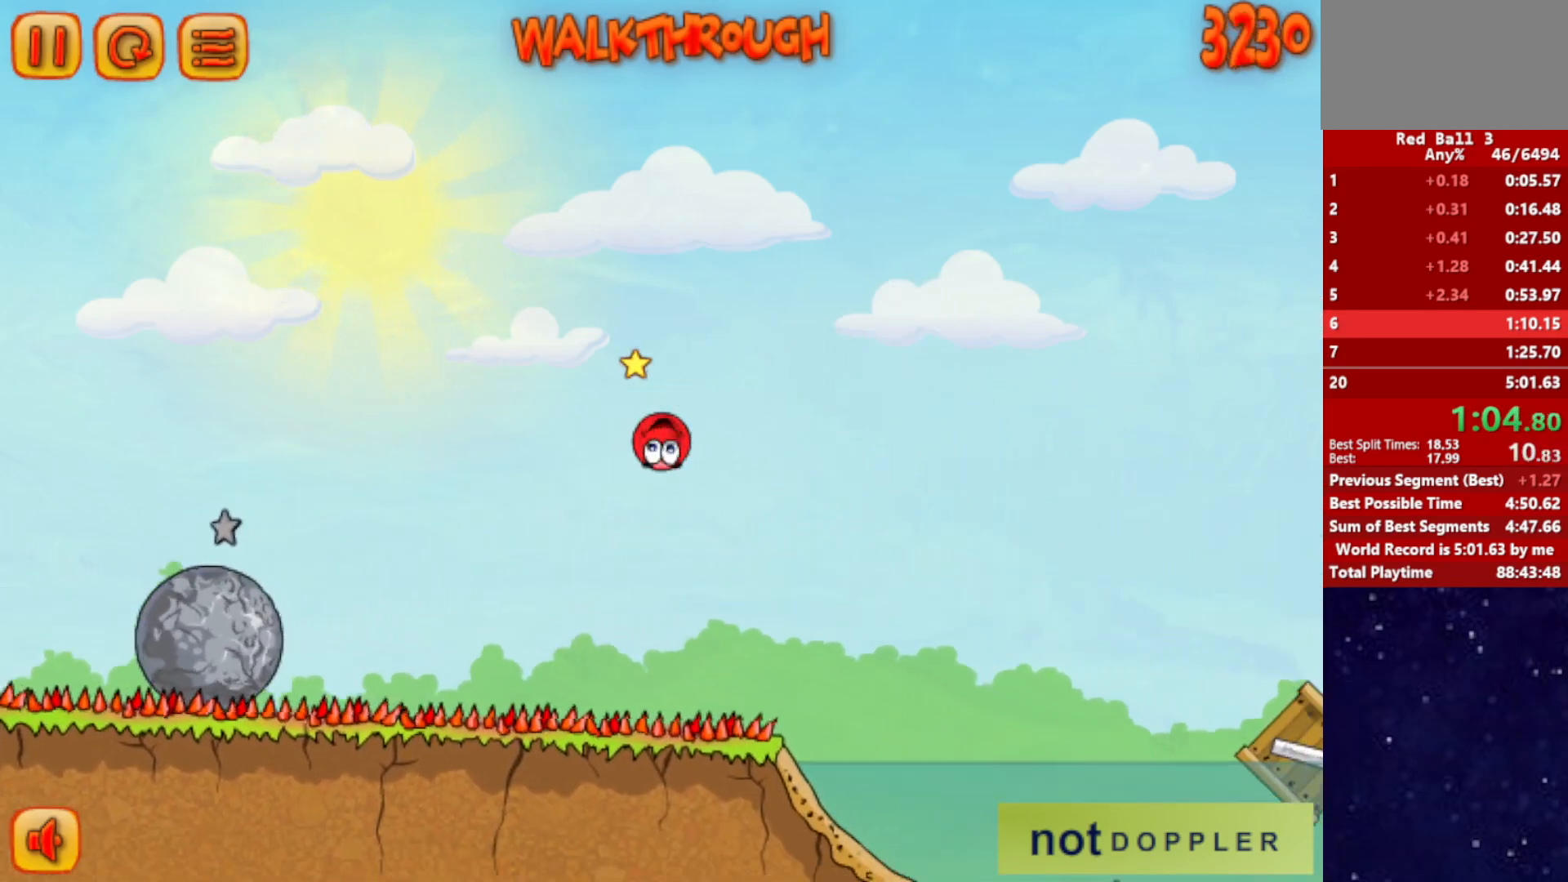
{"keys": ["right", "up"], "events": []}
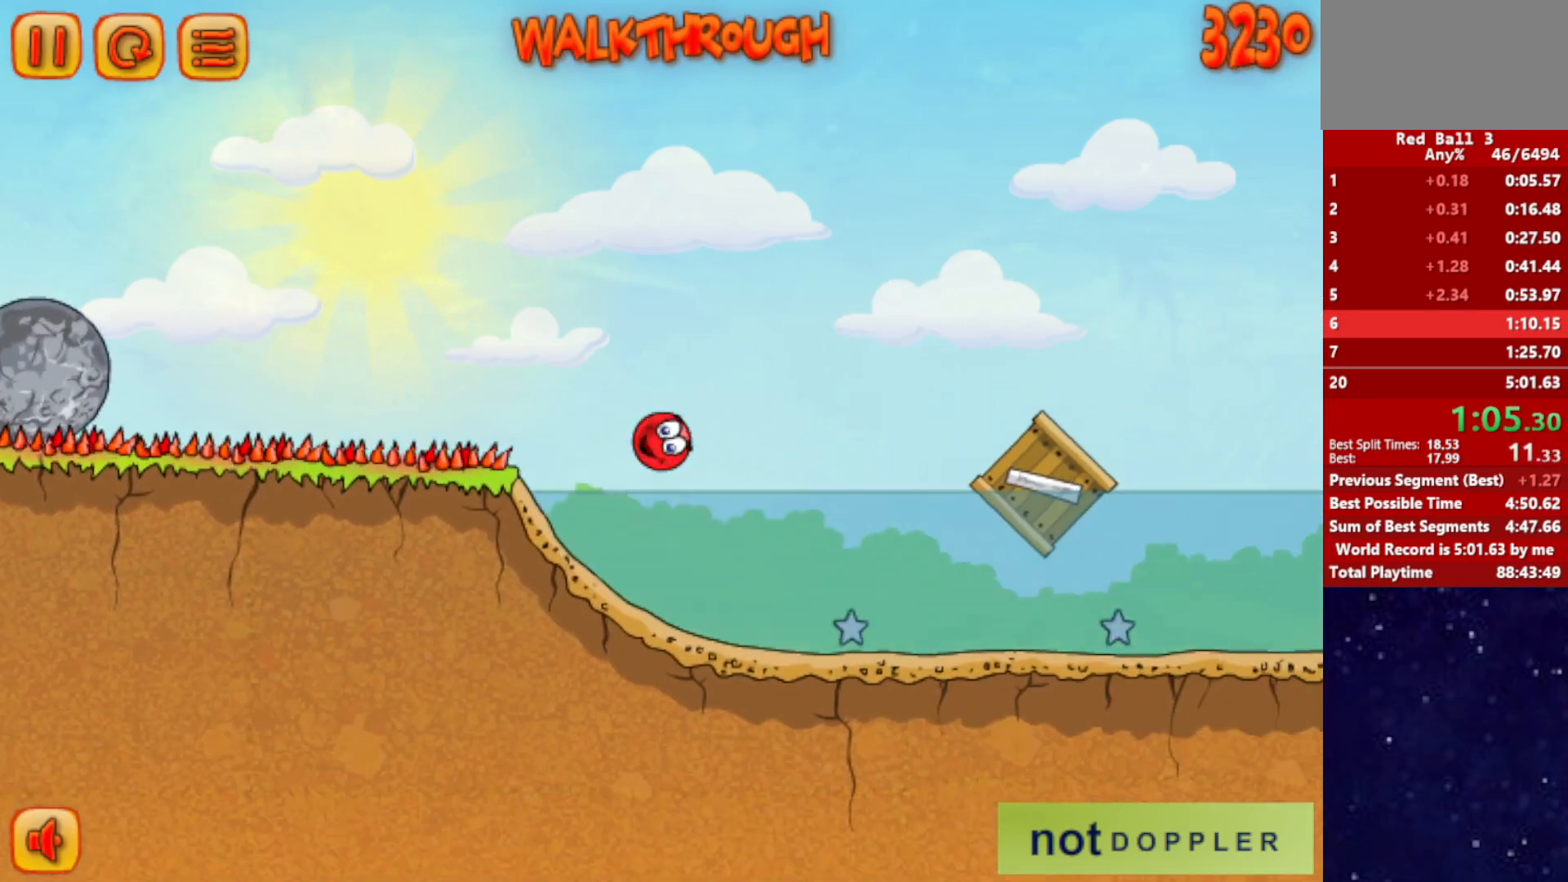
{"keys": ["right"], "events": [[300, "up", "up"], [400, "down", "down"], [484, "down", "up"]]}
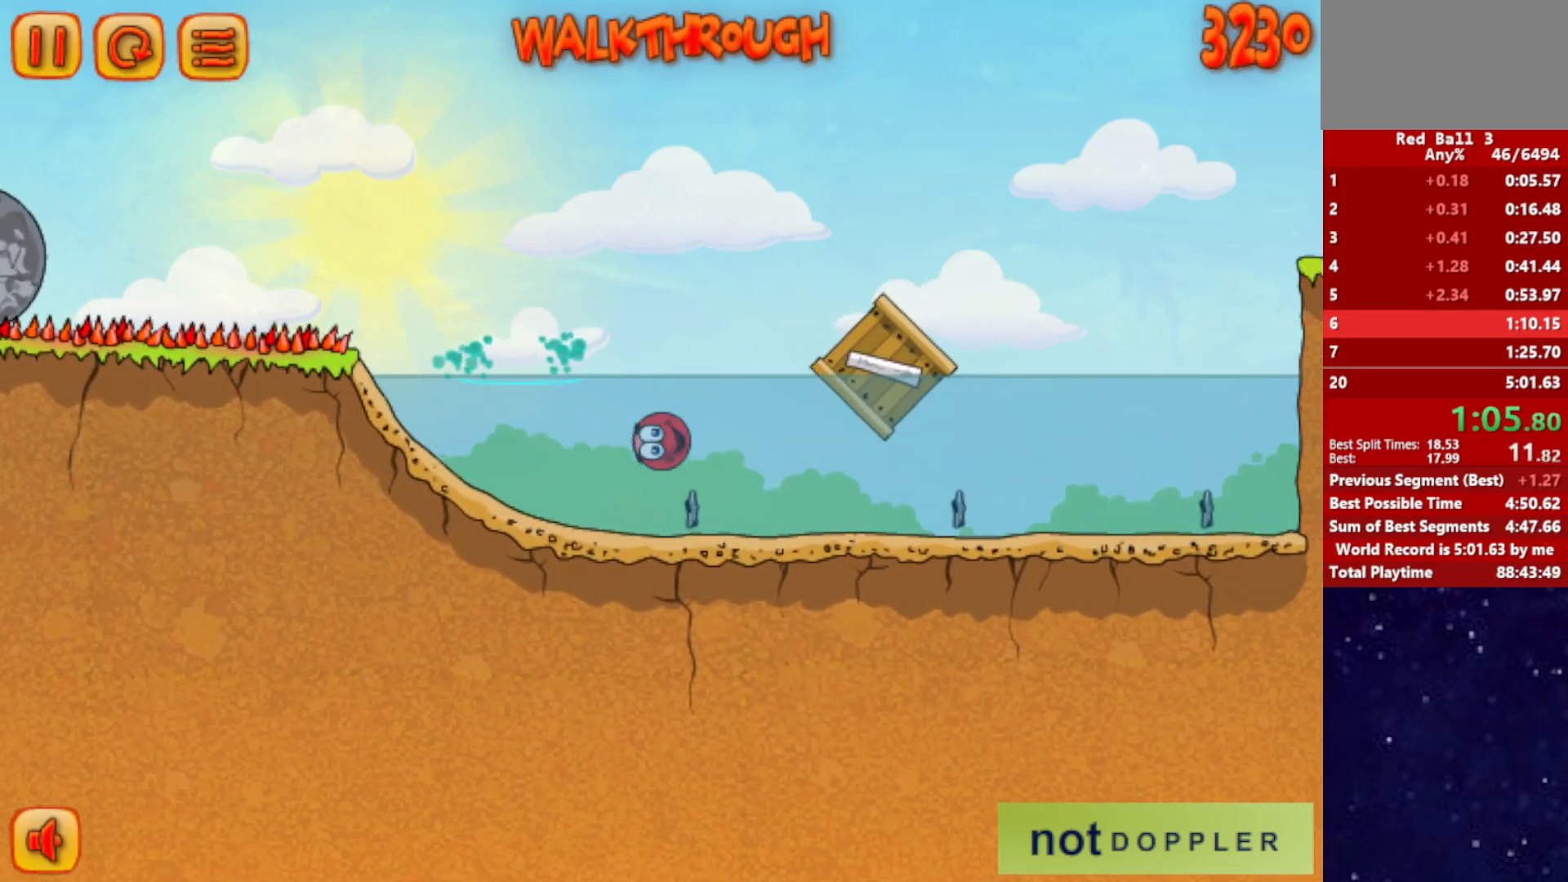
{"keys": ["right", "up"], "events": [[217, "up", "down"], [284, "down", "down"], [350, "up", "up"], [417, "down", "up"], [450, "up", "down"]]}
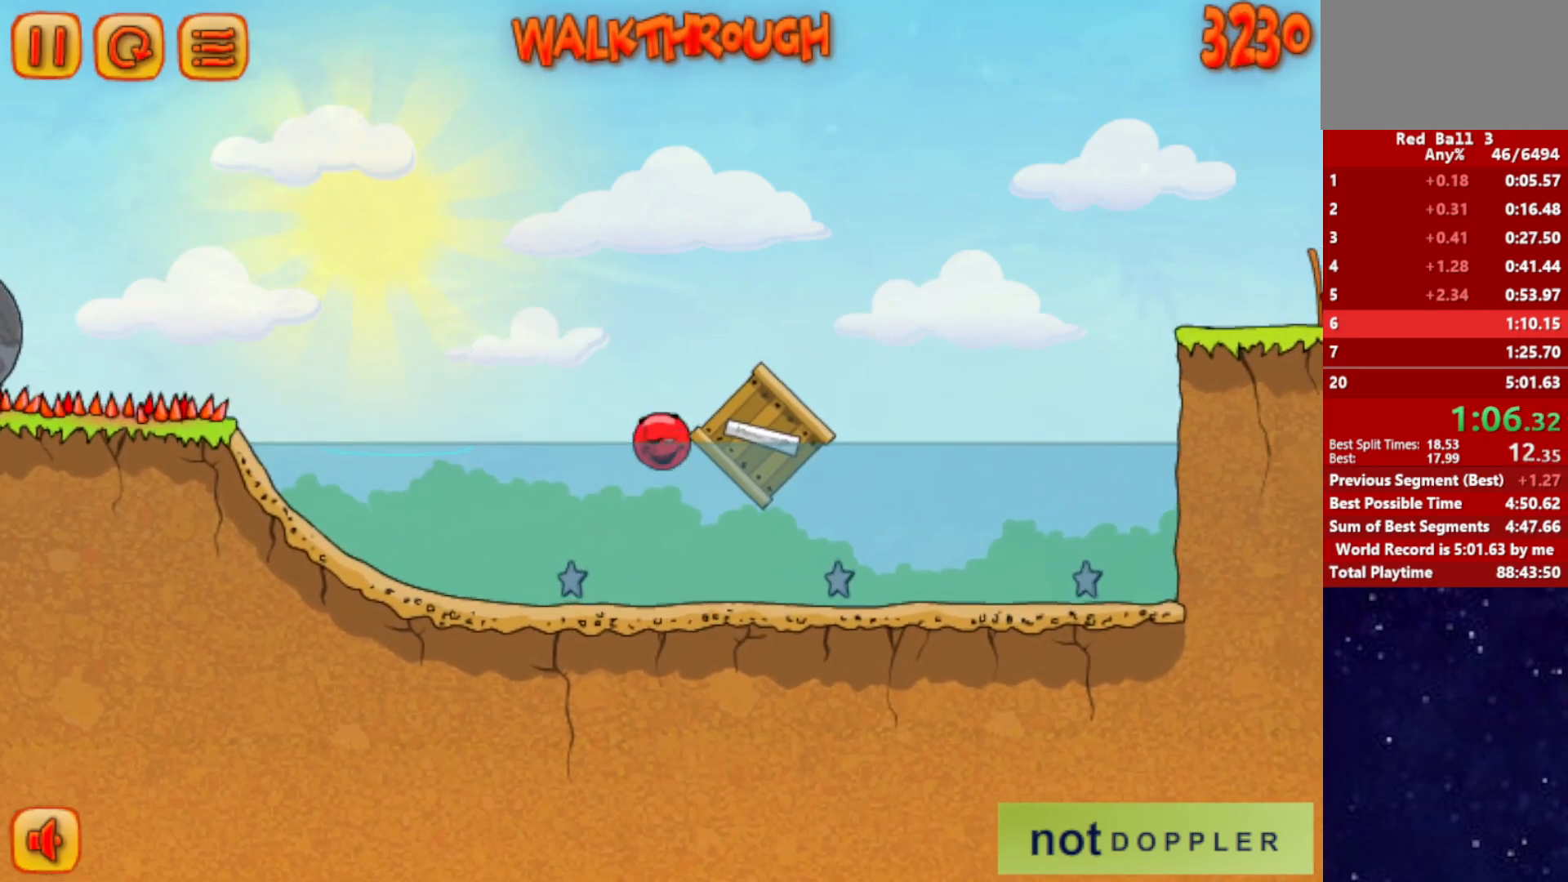
{"keys": ["right"], "events": [[134, "up", "up"]]}
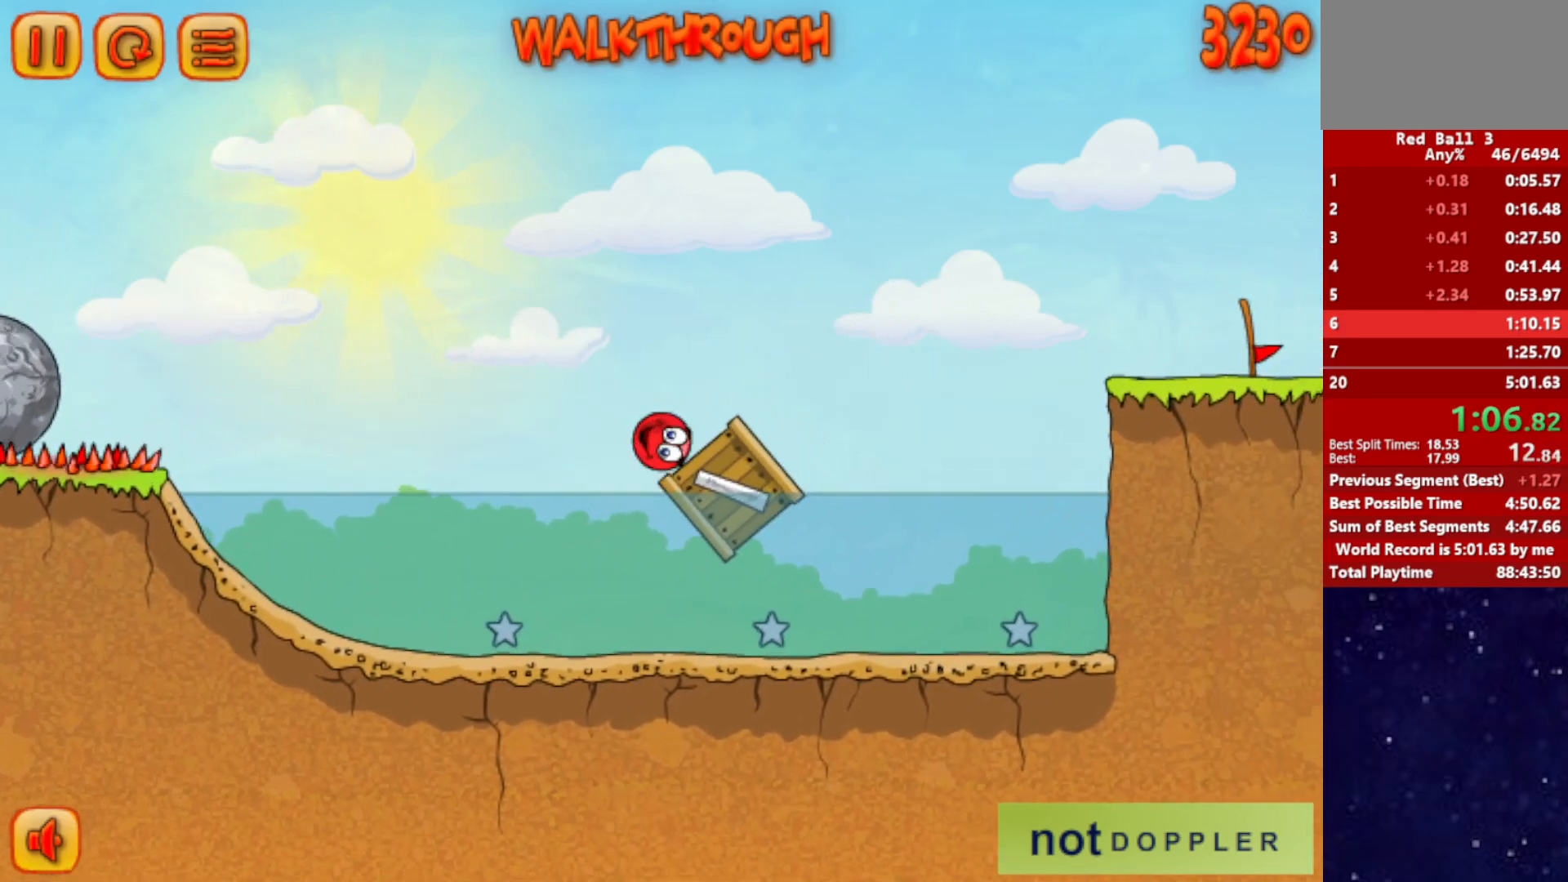
{"keys": ["right", "up"], "events": [[167, "up", "down"]]}
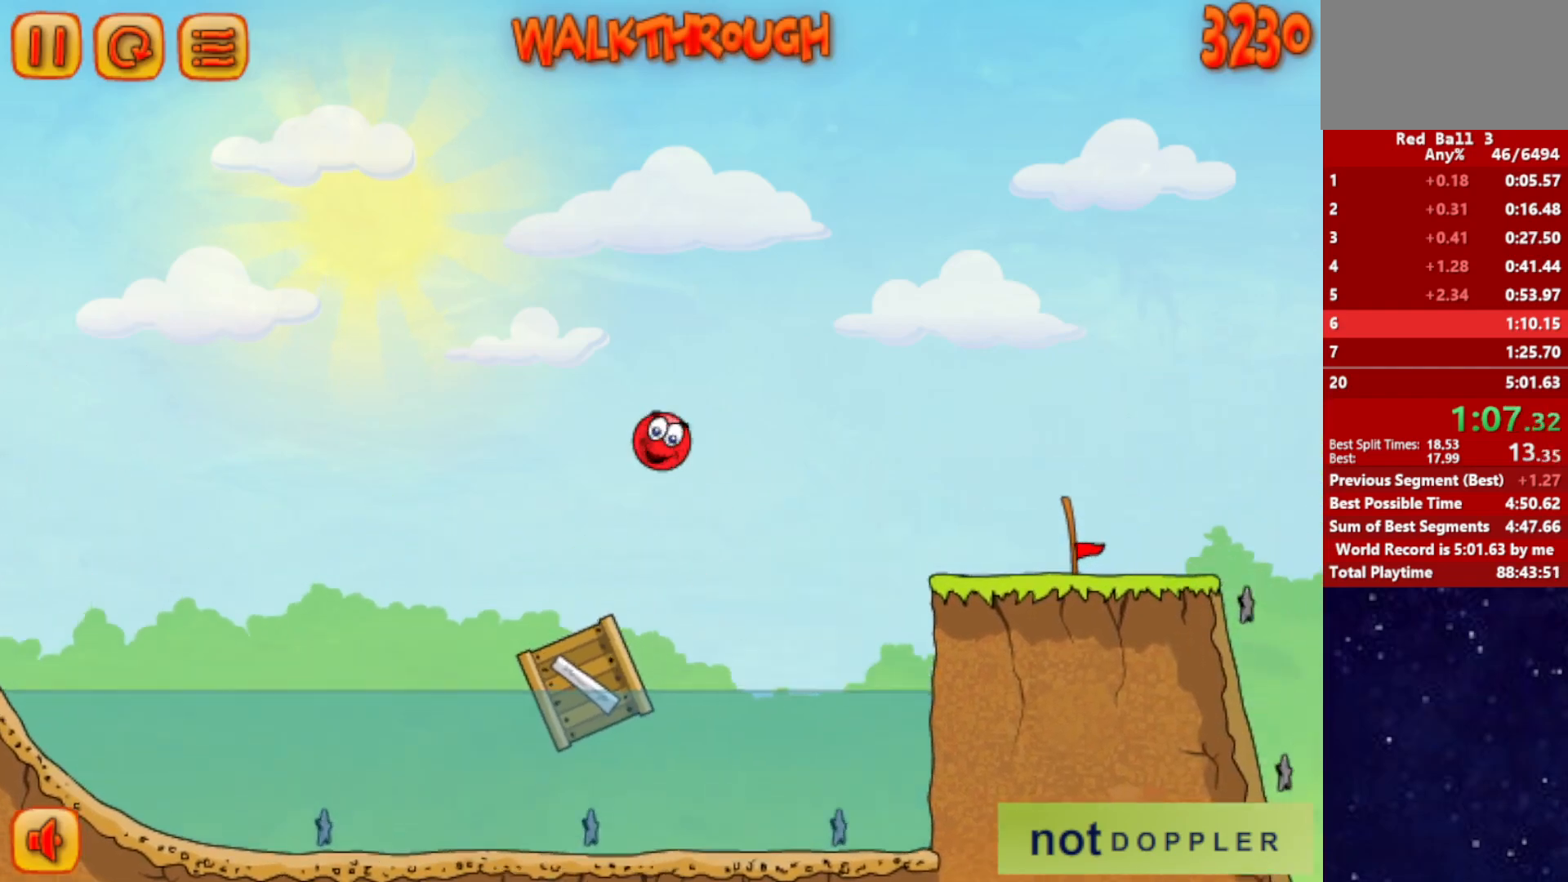
{"keys": ["right", "up"], "events": []}
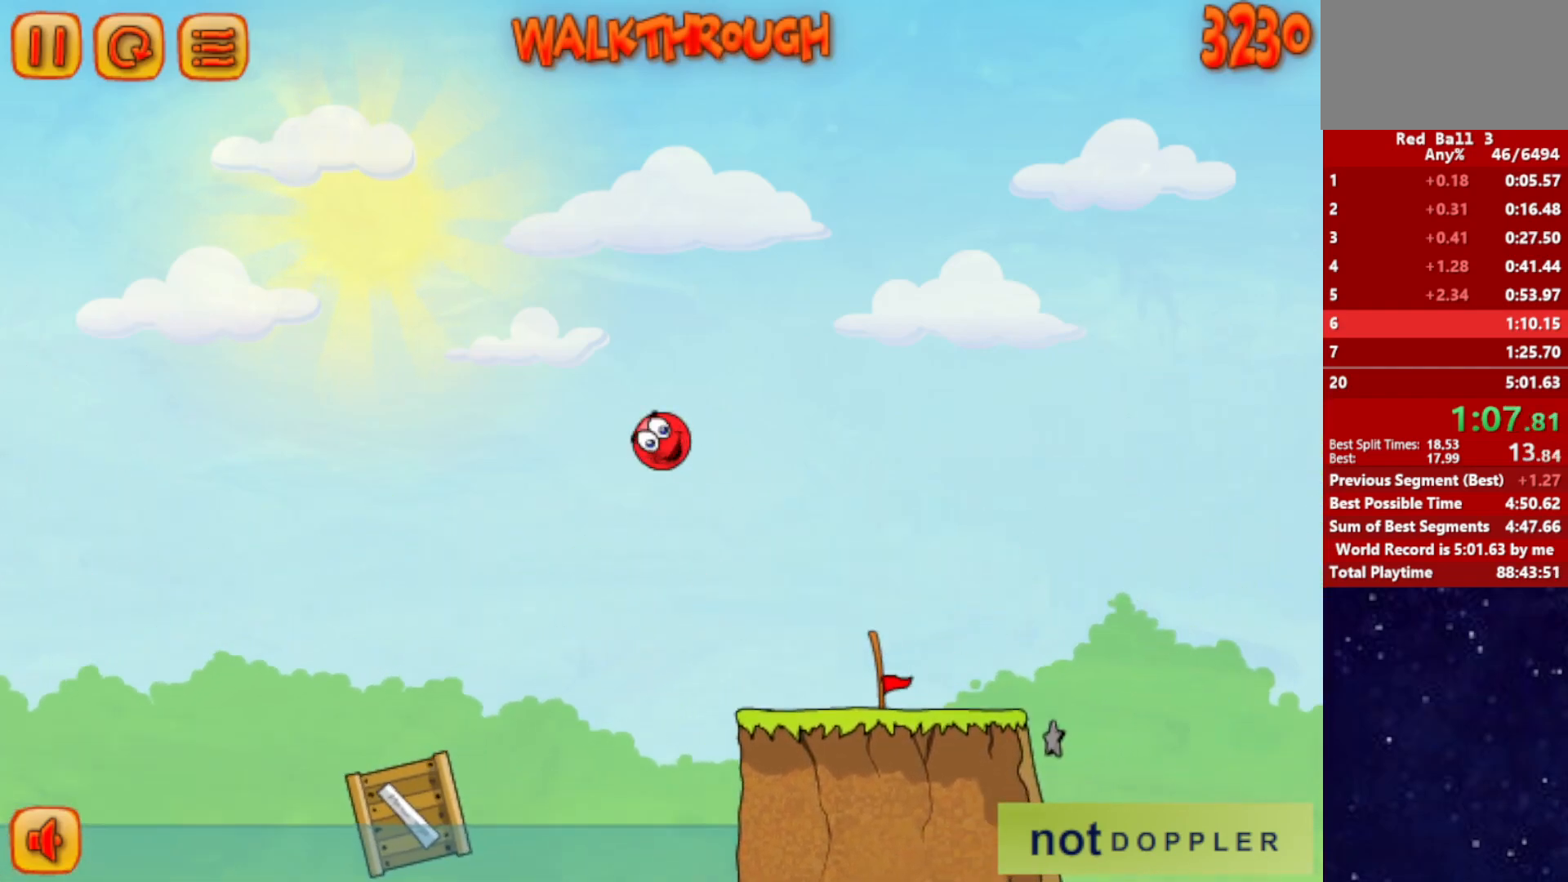
{"keys": ["right", "up"], "events": []}
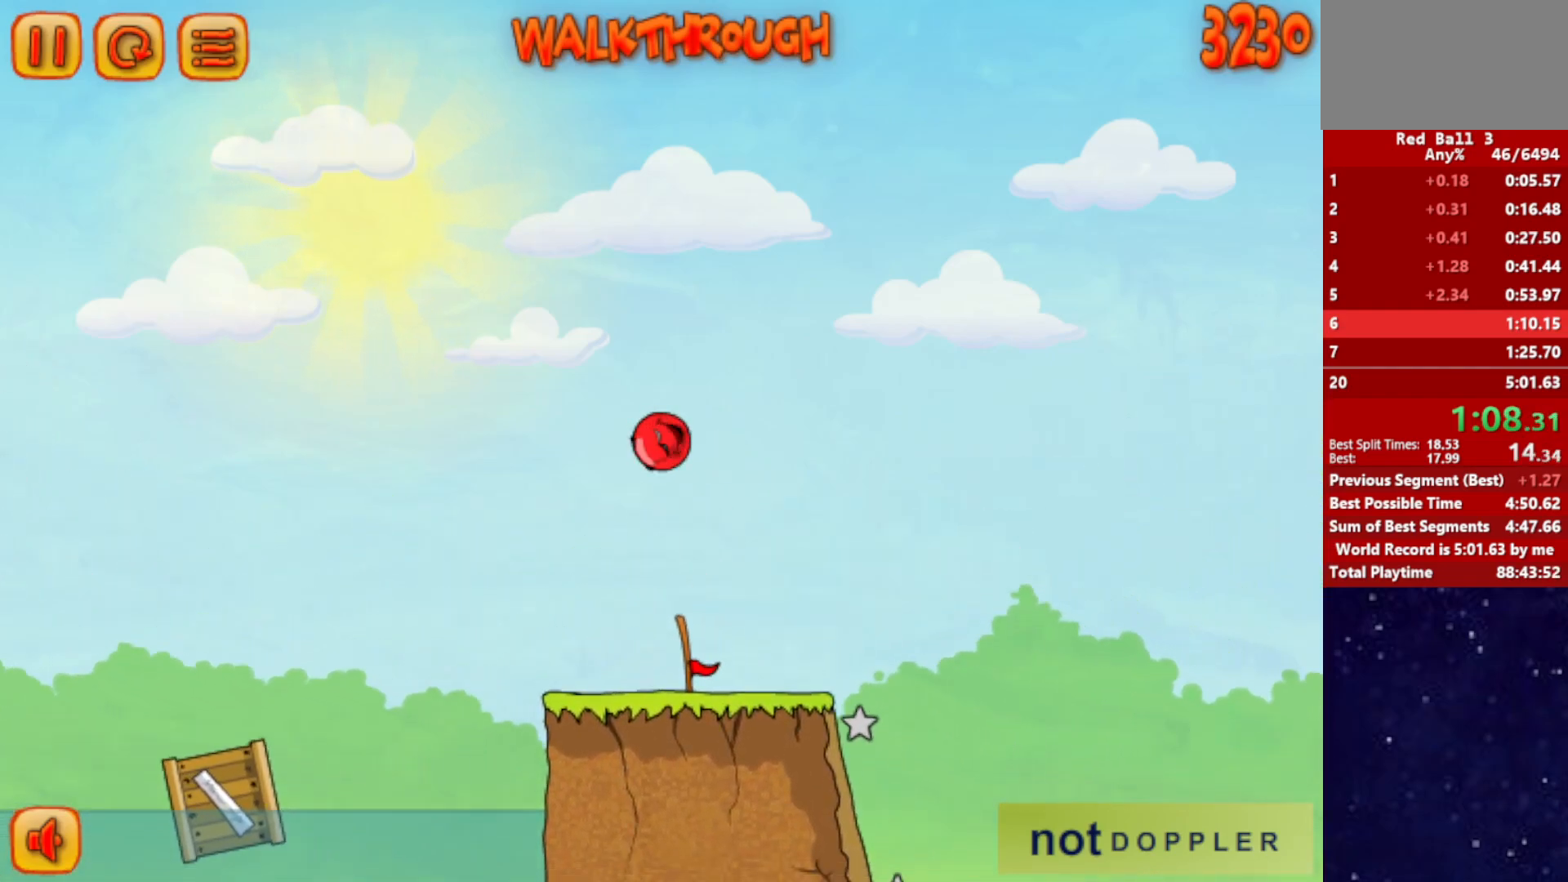
{"keys": ["left"], "events": [[117, "up", "up"], [467, "left", "down"], [467, "right", "up"]]}
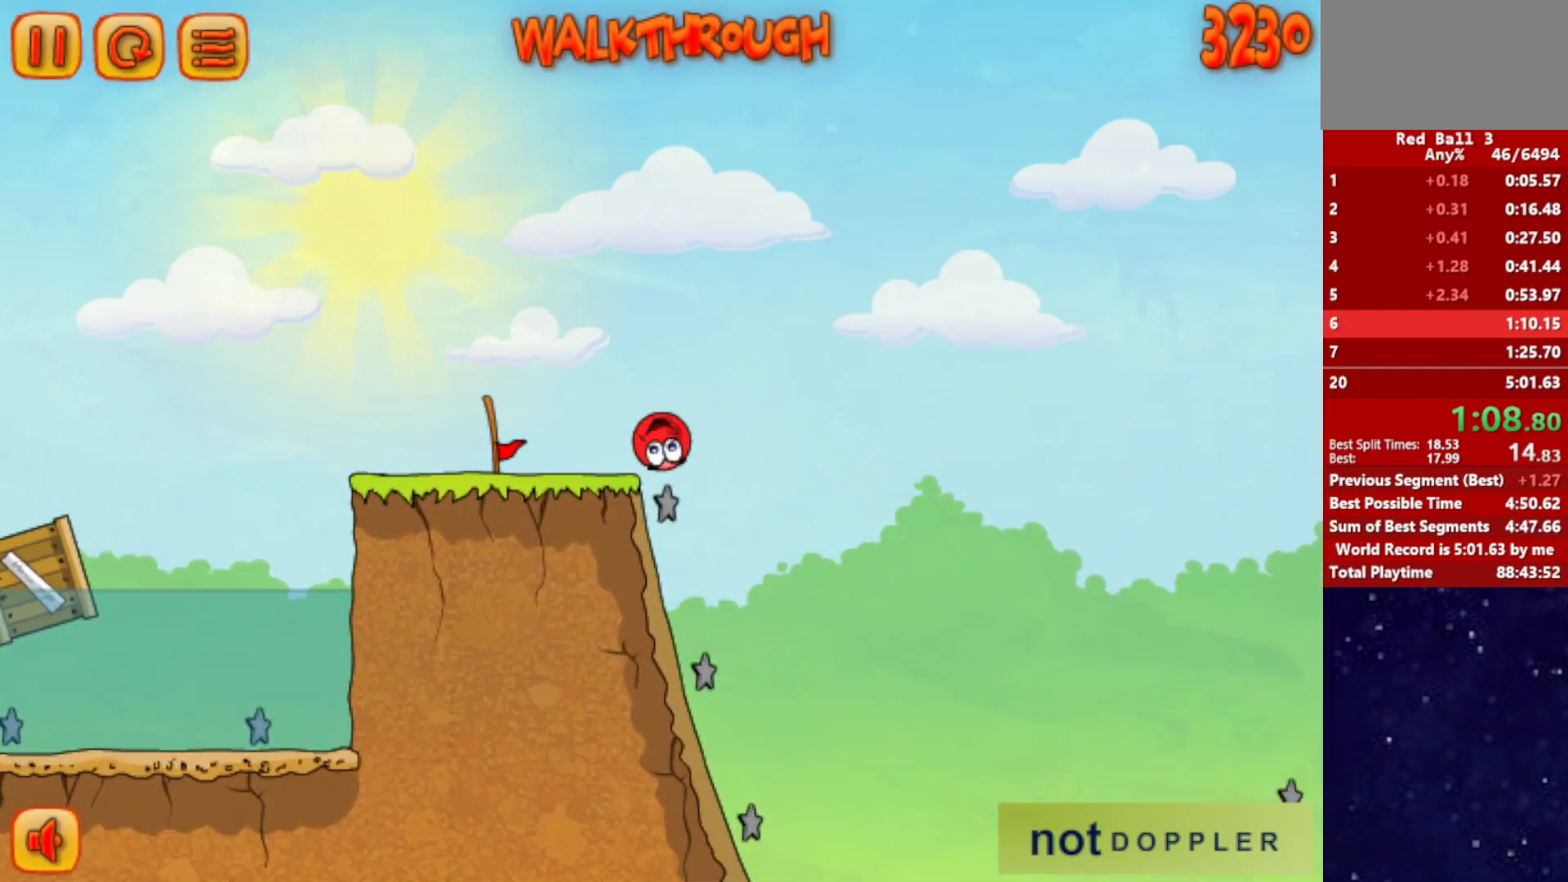
{"keys": ["right"], "events": [[234, "right", "down"], [317, "left", "up"]]}
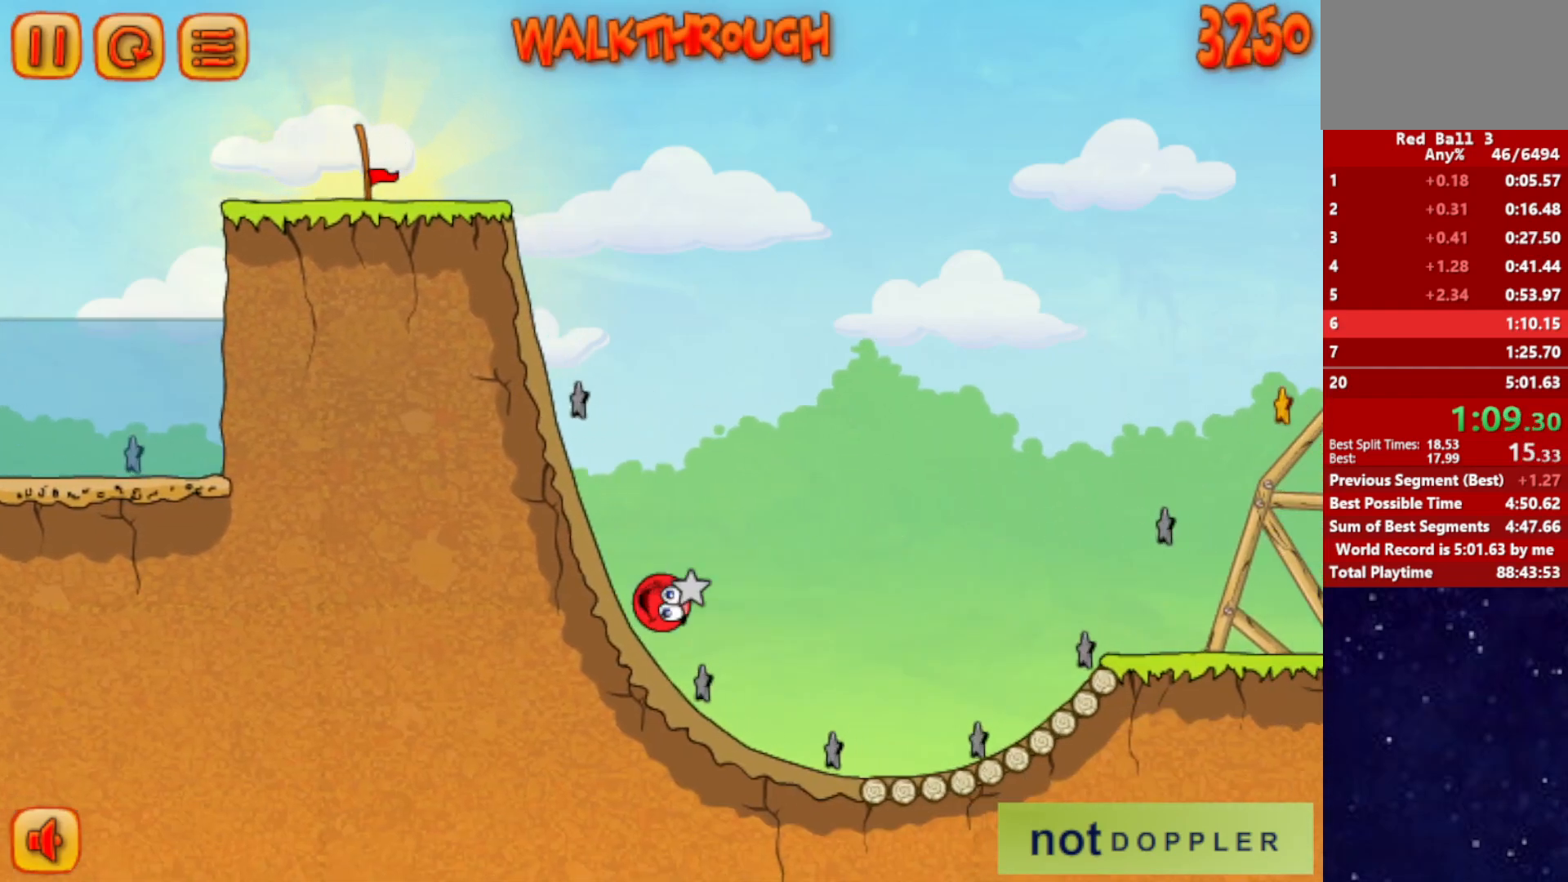
{"keys": ["right"], "events": [[250, "up", "down"], [484, "up", "up"]]}
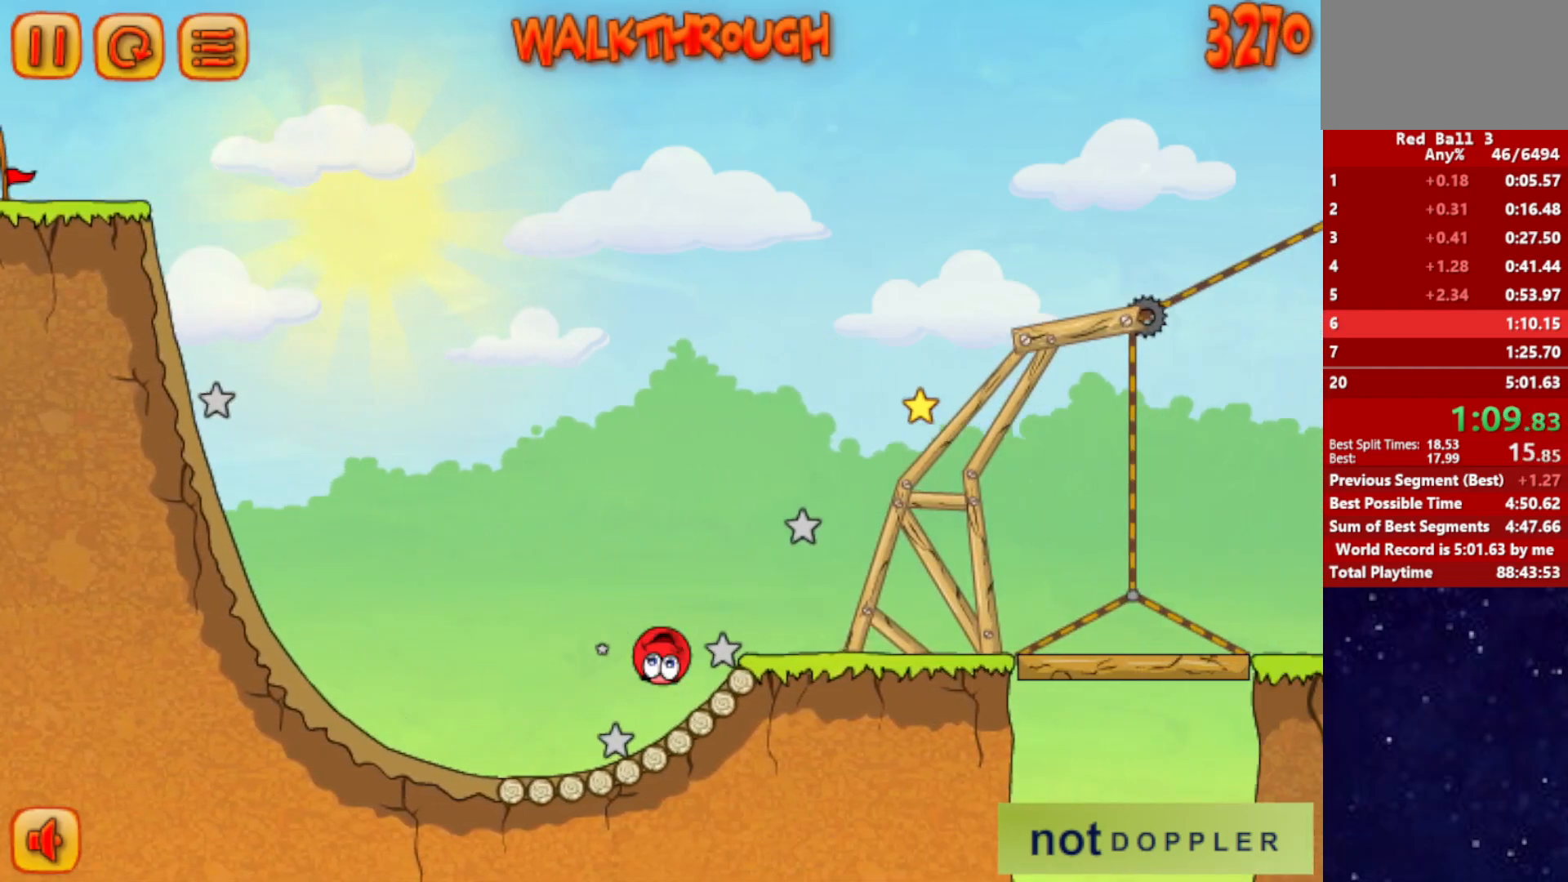
{"keys": ["right"], "events": []}
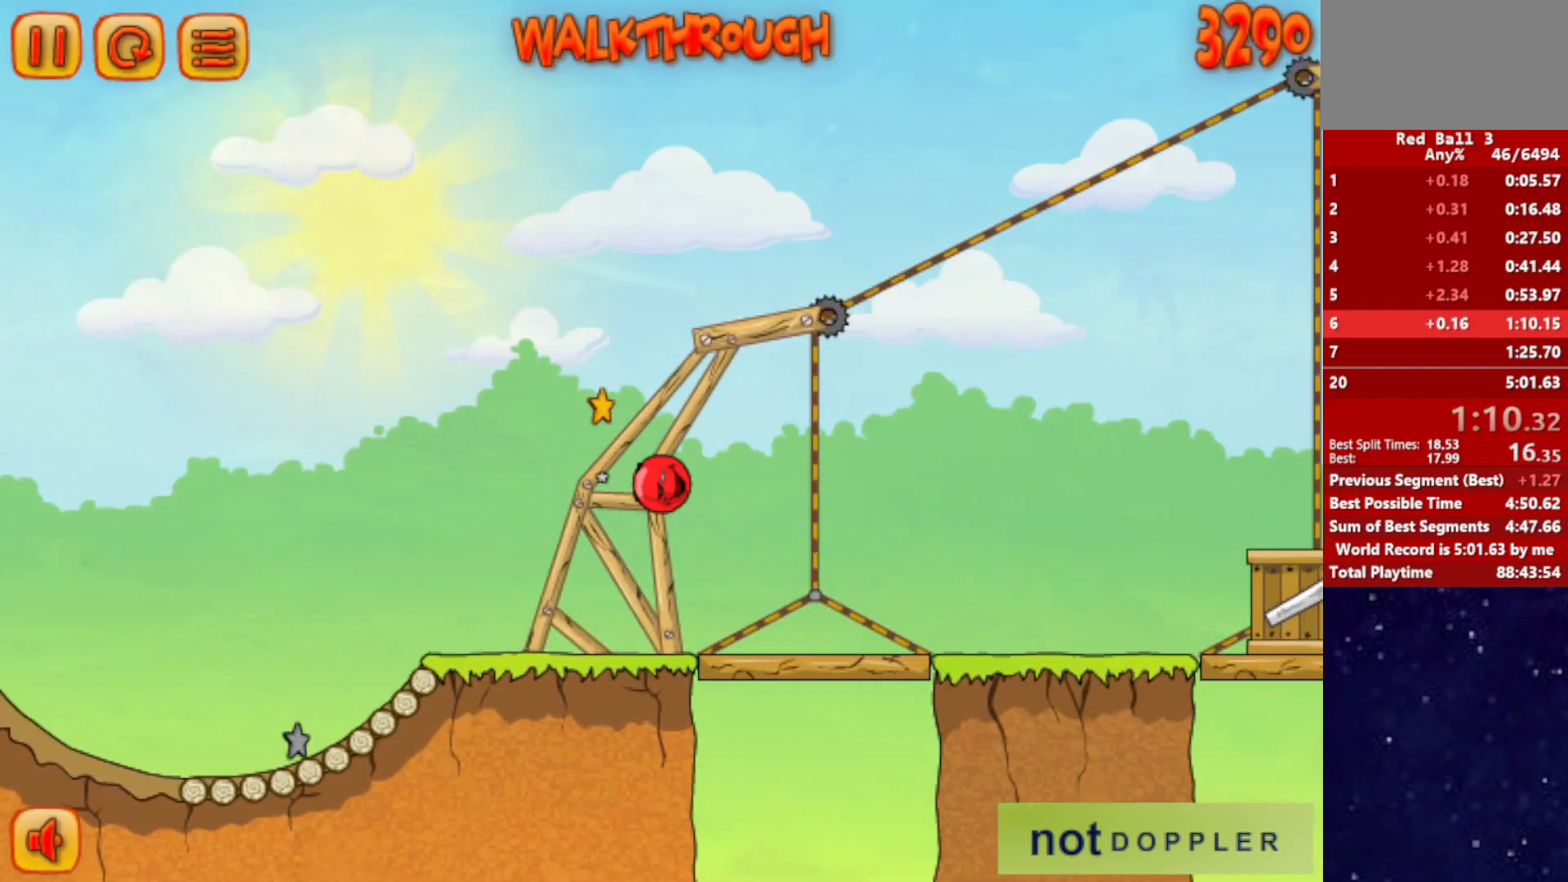
{"keys": ["right"], "events": []}
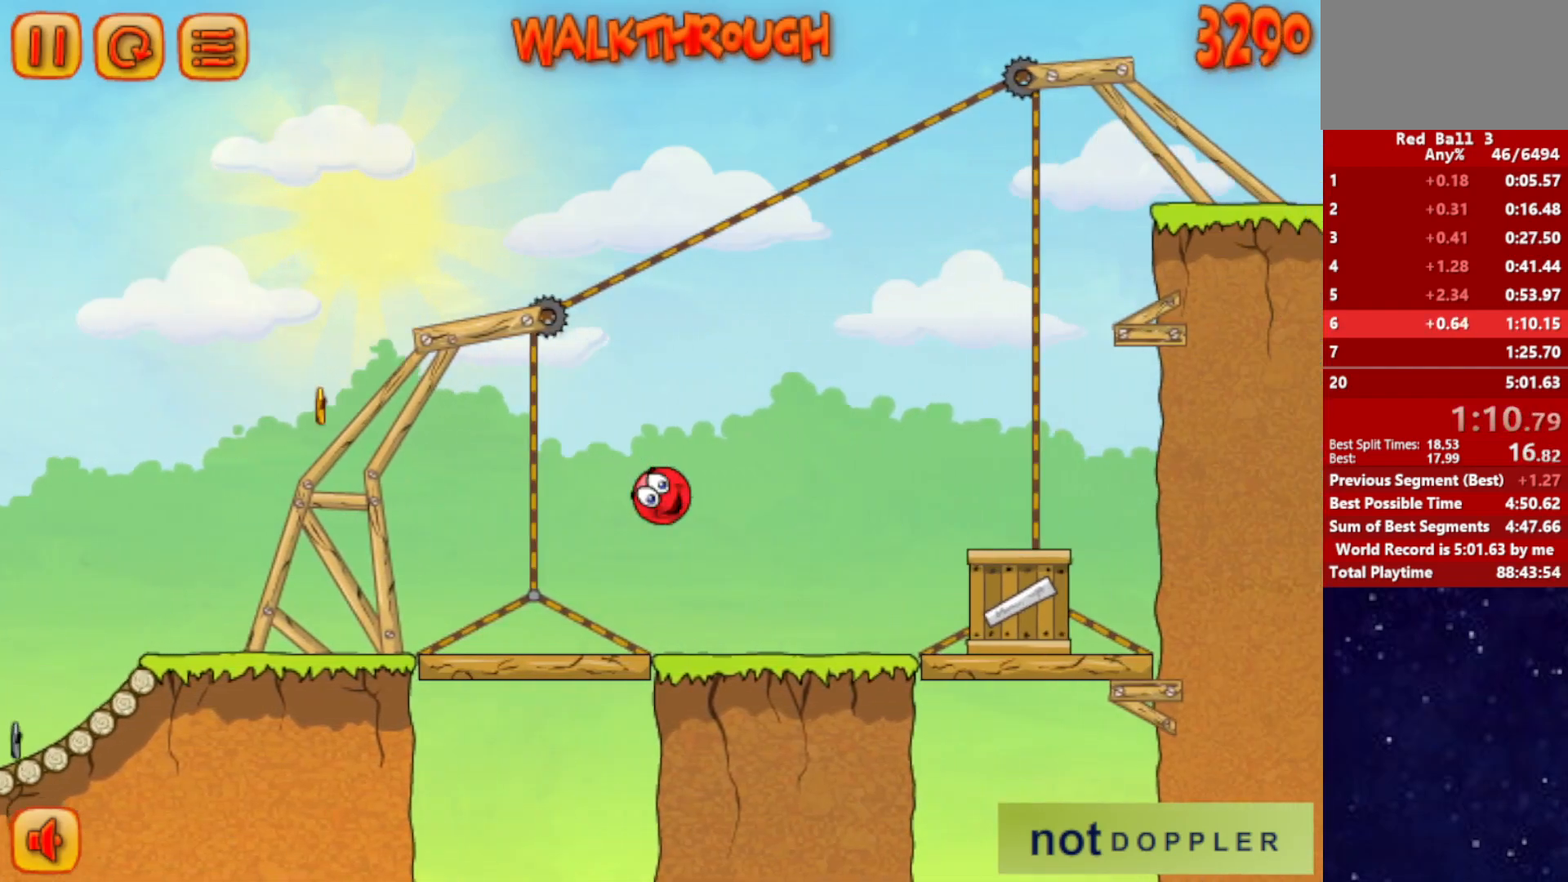
{"keys": ["left", "up"], "events": [[300, "up", "down"], [350, "left", "down"], [367, "right", "up"]]}